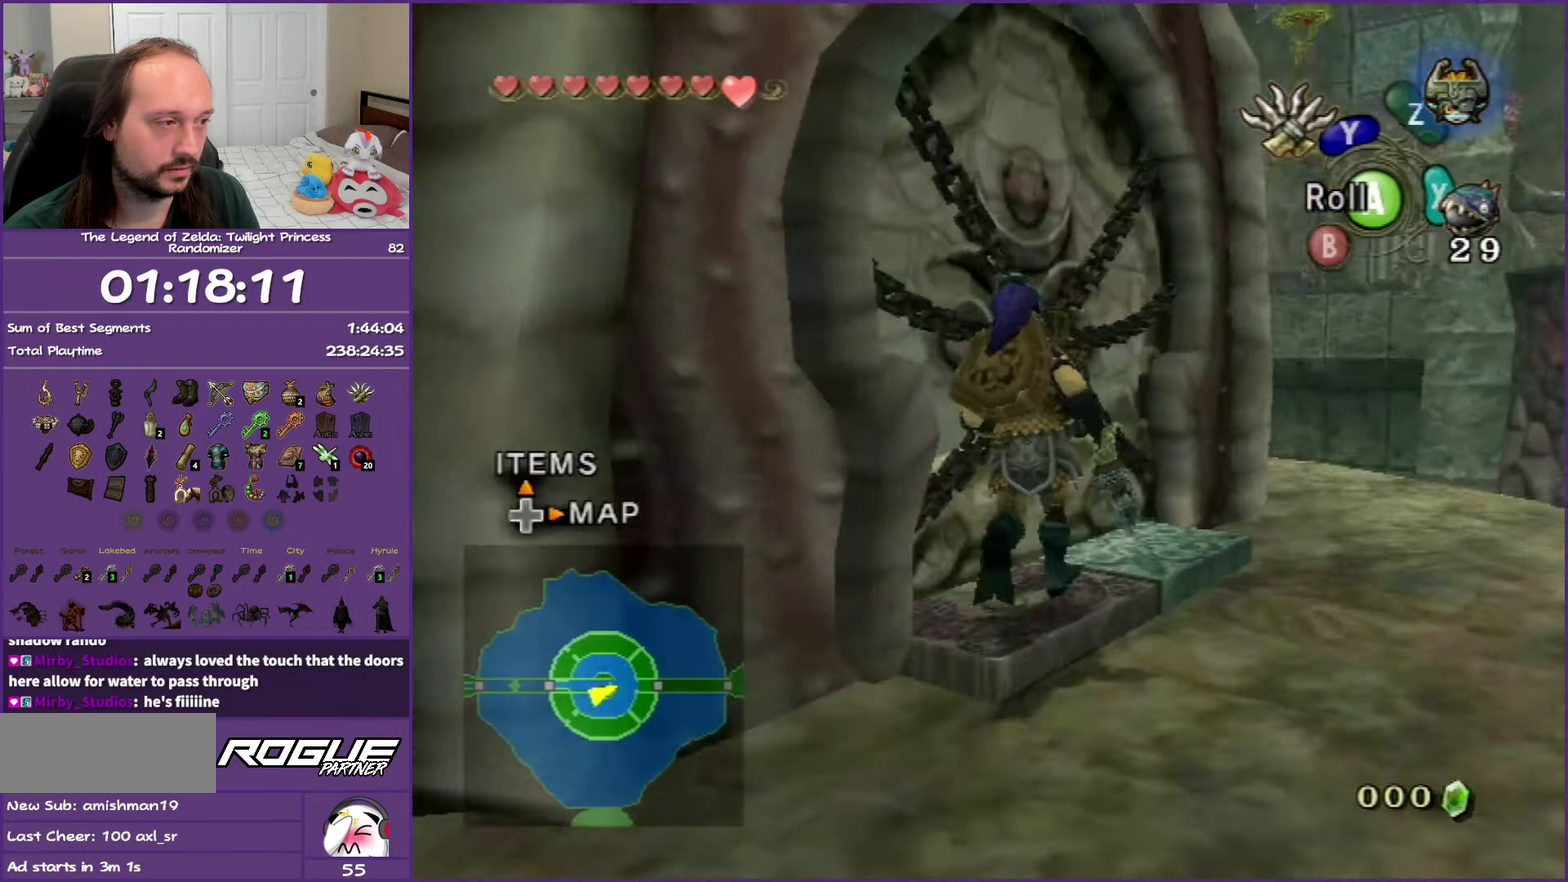
Gameplay with a controller (Nintendo layout); each line is a JSON object with the inputs held at the frame after it. "events" lists button and stick changes between this image and that frame as [ms after this image, input, new state], when the widget could be followed in between. Not read: L3 R3.
{"buttons": ["A"], "left_stick": "up", "right_stick": "center", "events": [[67, "right_stick", "center"], [100, "left_stick", "up"], [200, "left_stick", "up-left"], [300, "A", "down"], [350, "left_stick", "up"], [433, "A", "up"], [500, "A", "down"]]}
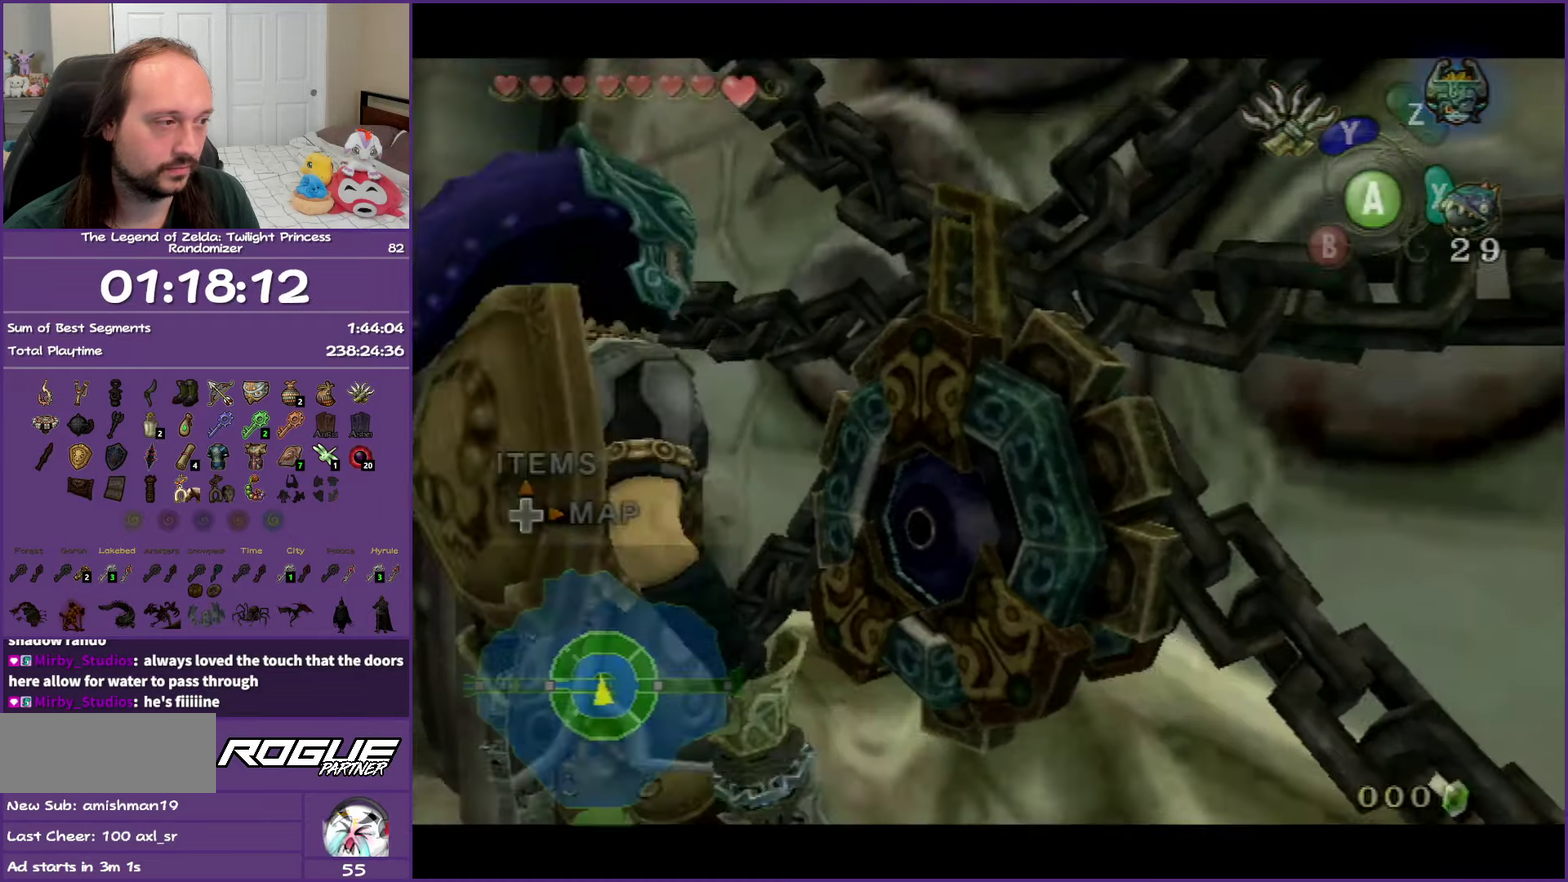
{"buttons": ["A"], "left_stick": "center", "right_stick": "center", "events": [[133, "A", "up"], [217, "A", "down"], [217, "left_stick", "center"], [350, "A", "up"], [433, "A", "down"]]}
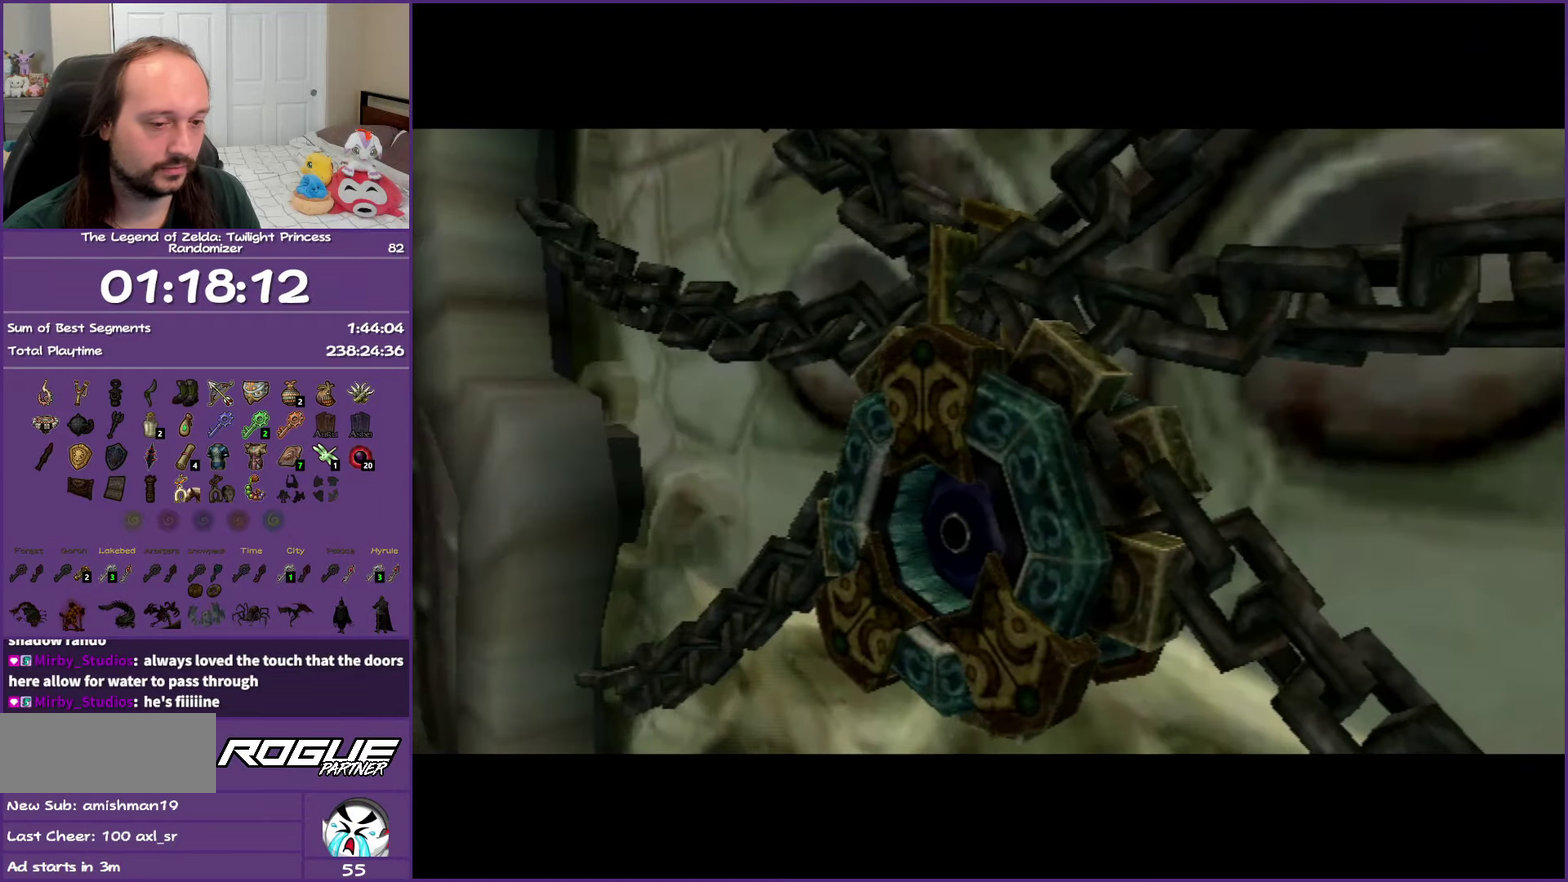
{"buttons": [], "left_stick": "center", "right_stick": "center", "events": [[33, "A", "up"], [117, "A", "down"], [233, "A", "up"], [317, "A", "down"], [400, "A", "up"]]}
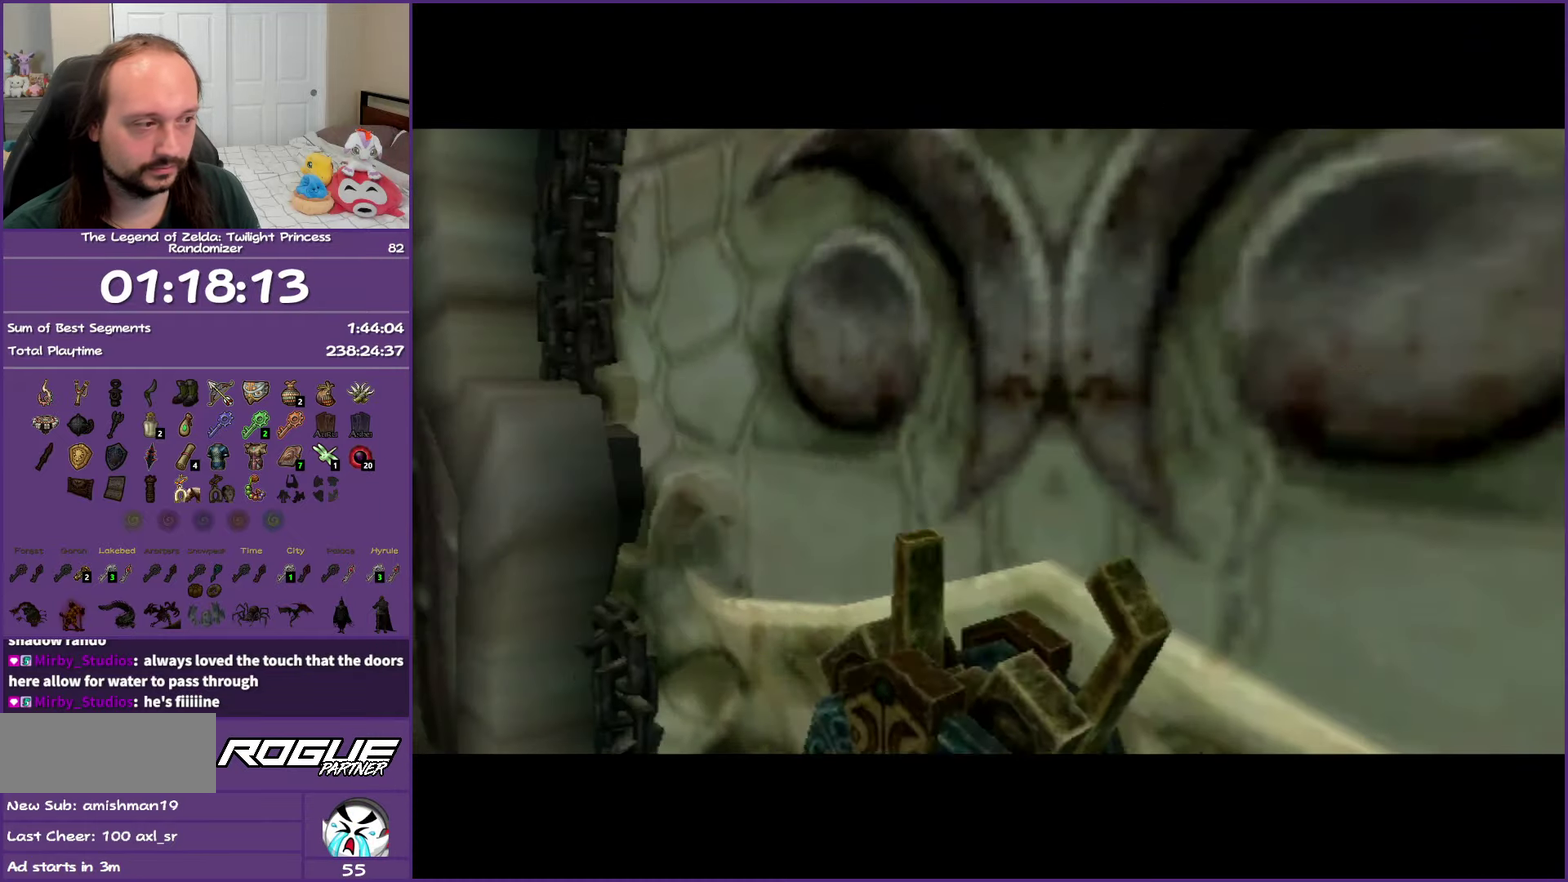
{"buttons": [], "left_stick": "center", "right_stick": "center", "events": [[217, "A", "down"], [300, "A", "up"], [367, "A", "down"], [500, "A", "up"]]}
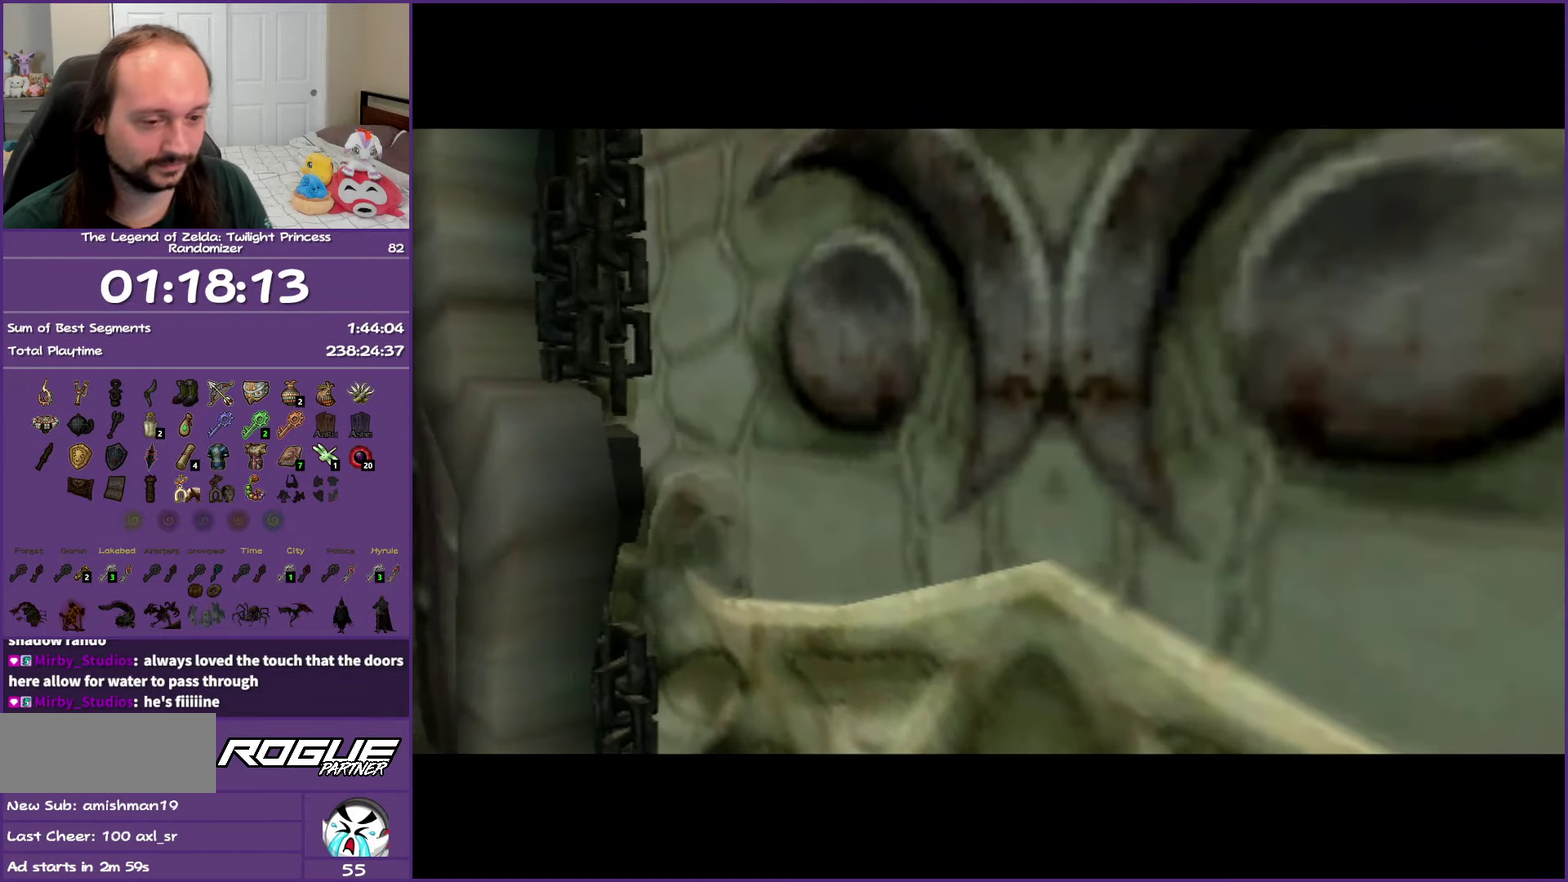
{"buttons": ["A"], "left_stick": "center", "right_stick": "center", "events": [[83, "A", "down"], [217, "A", "up"], [283, "A", "down"], [400, "A", "up"], [467, "A", "down"]]}
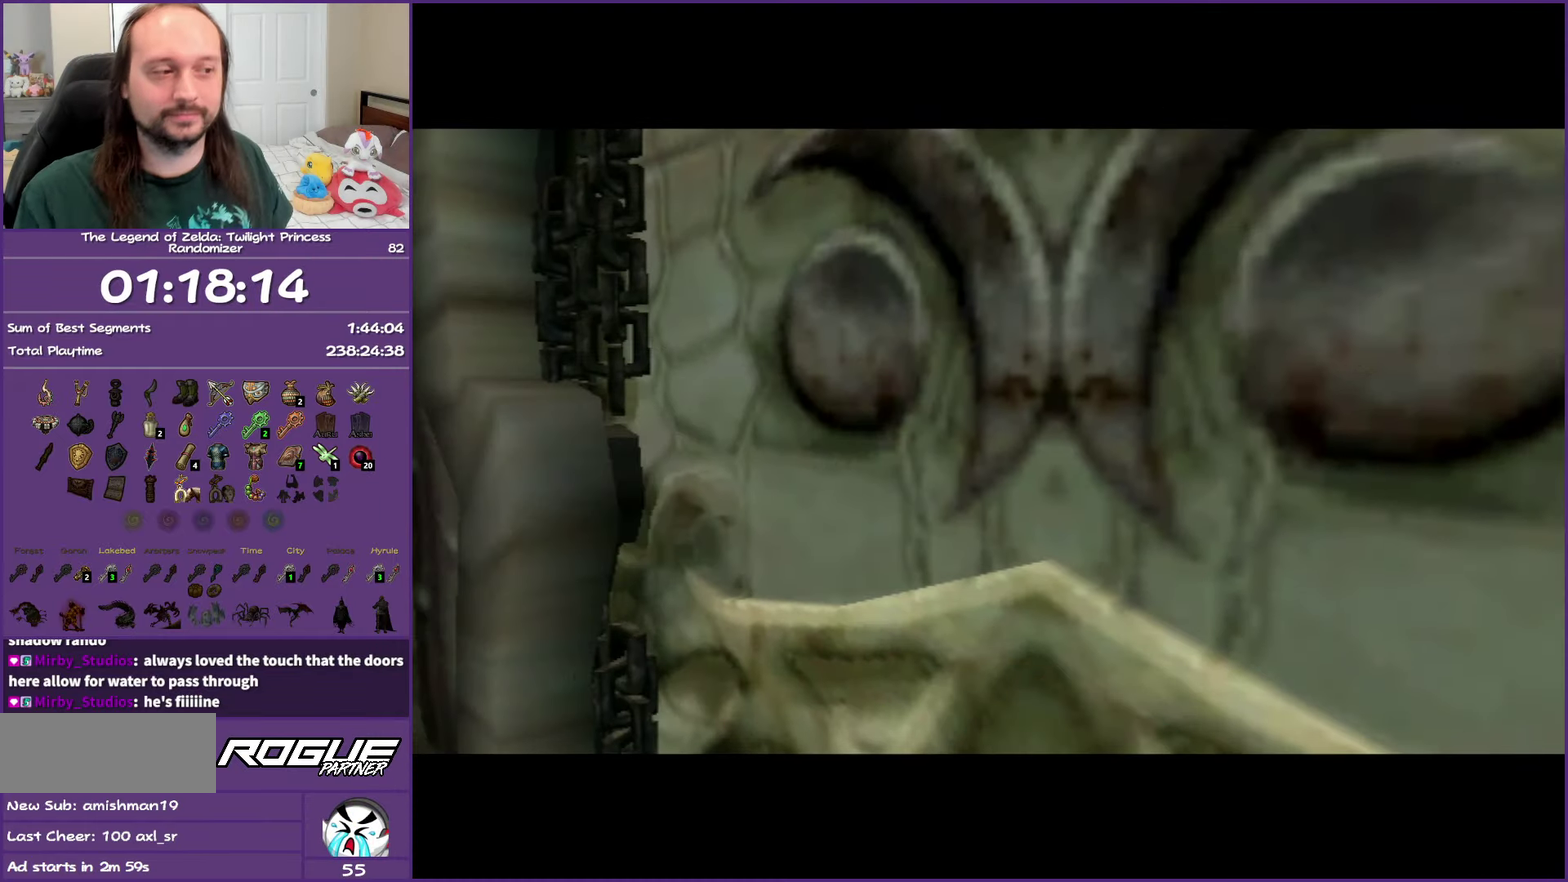
{"buttons": ["A"], "left_stick": "center", "right_stick": "center", "events": [[100, "A", "up"], [183, "A", "down"], [317, "A", "up"], [367, "A", "down"]]}
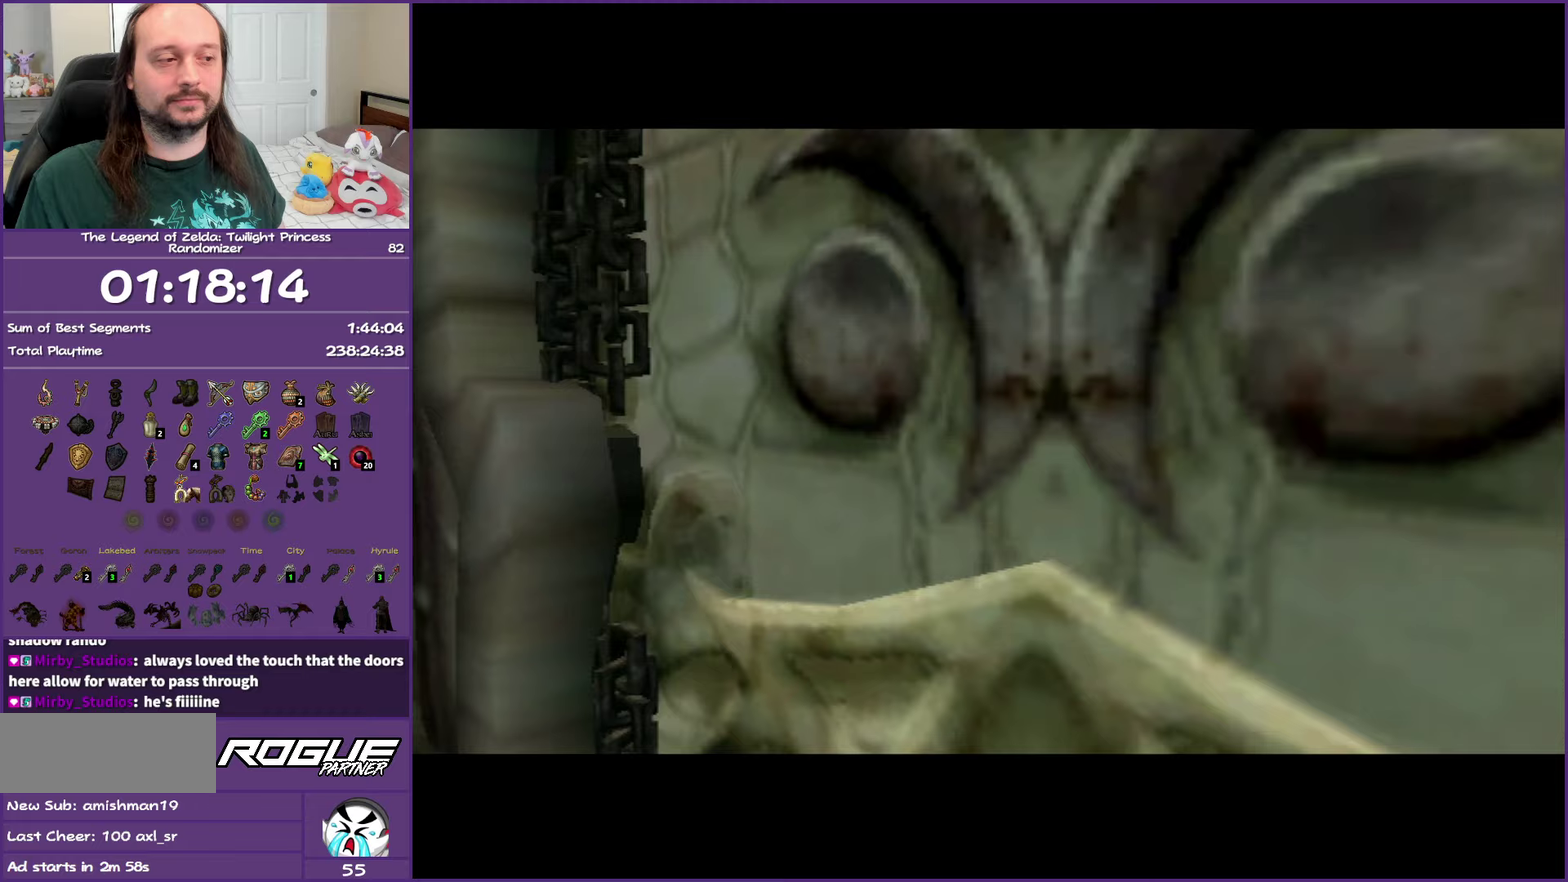
{"buttons": [], "left_stick": "center", "right_stick": "center", "events": [[33, "A", "up"], [100, "A", "down"], [250, "A", "up"], [333, "A", "down"], [467, "A", "up"]]}
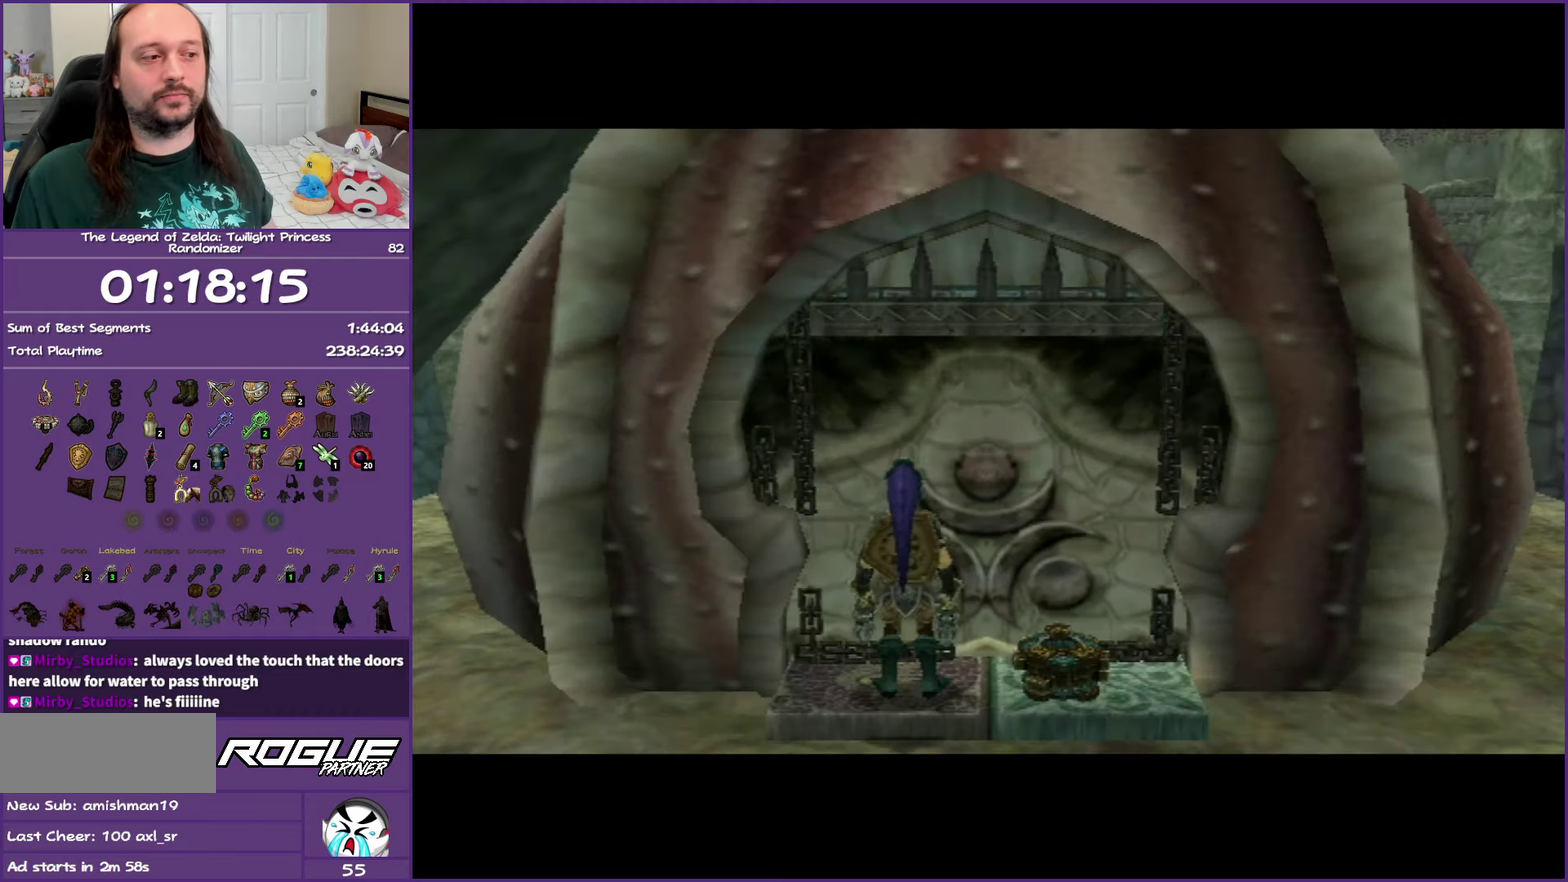
{"buttons": [], "left_stick": "center", "right_stick": "center", "events": [[117, "A", "down"], [250, "A", "up"]]}
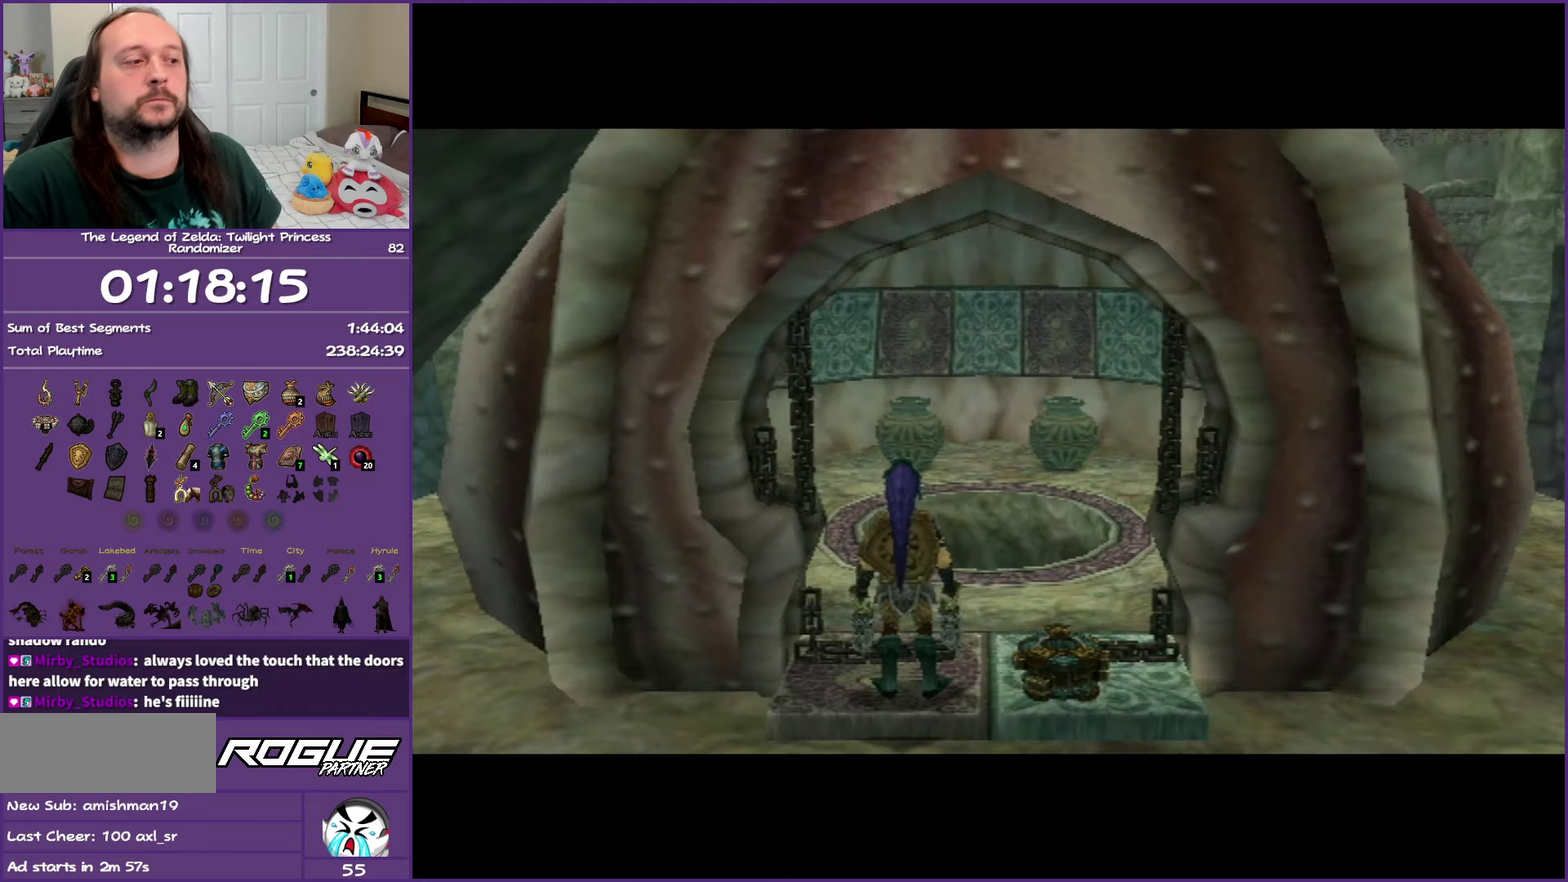
{"buttons": [], "left_stick": "center", "right_stick": "center", "events": []}
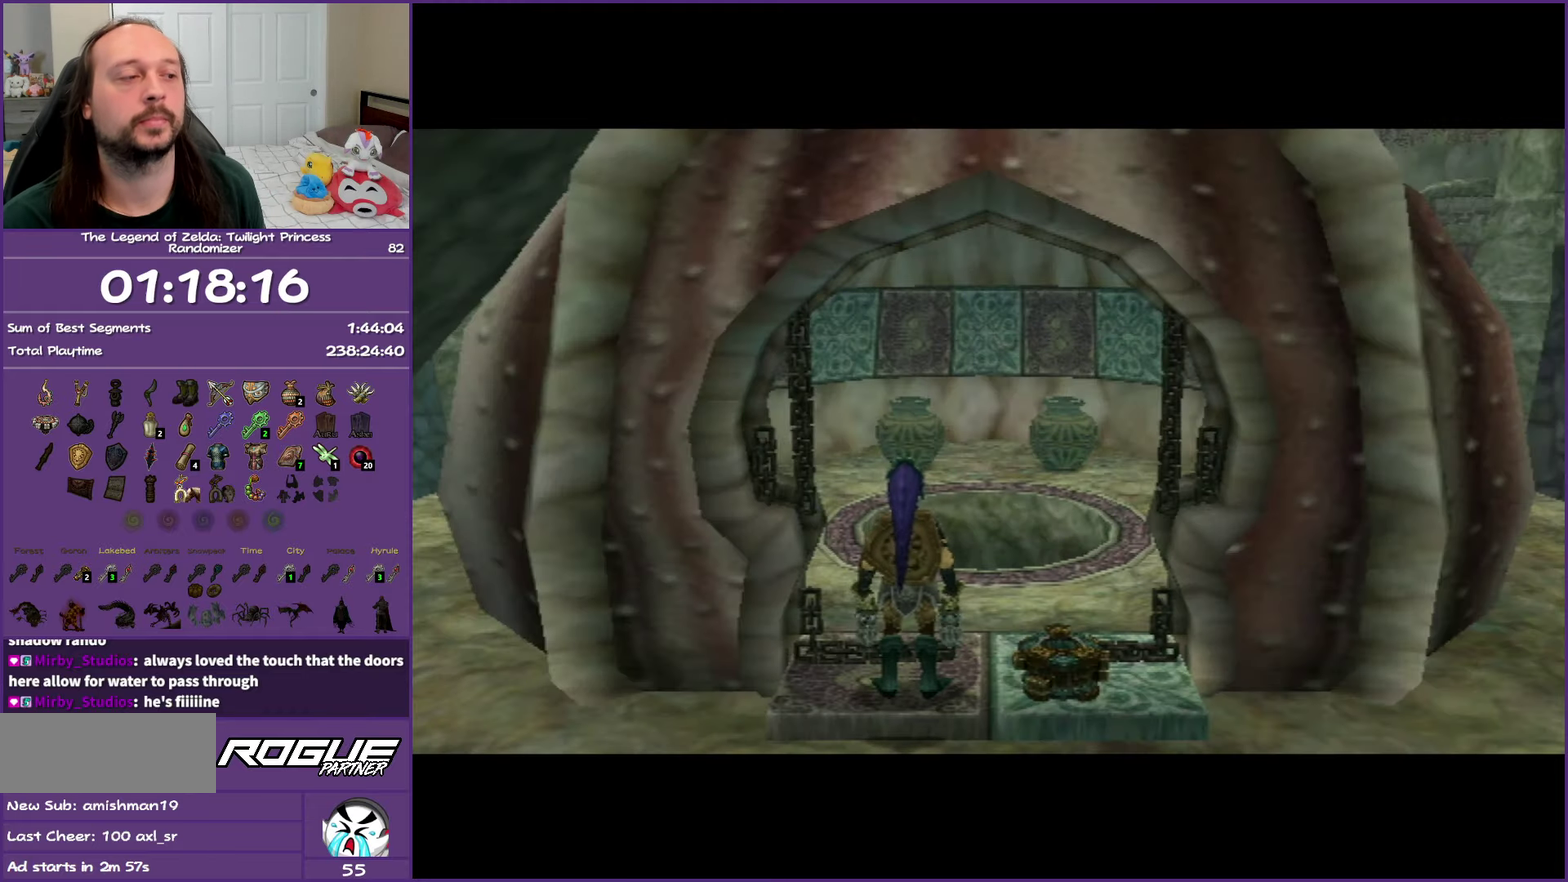
{"buttons": [], "left_stick": "up-right", "right_stick": "center", "events": [[333, "left_stick", "up-right"]]}
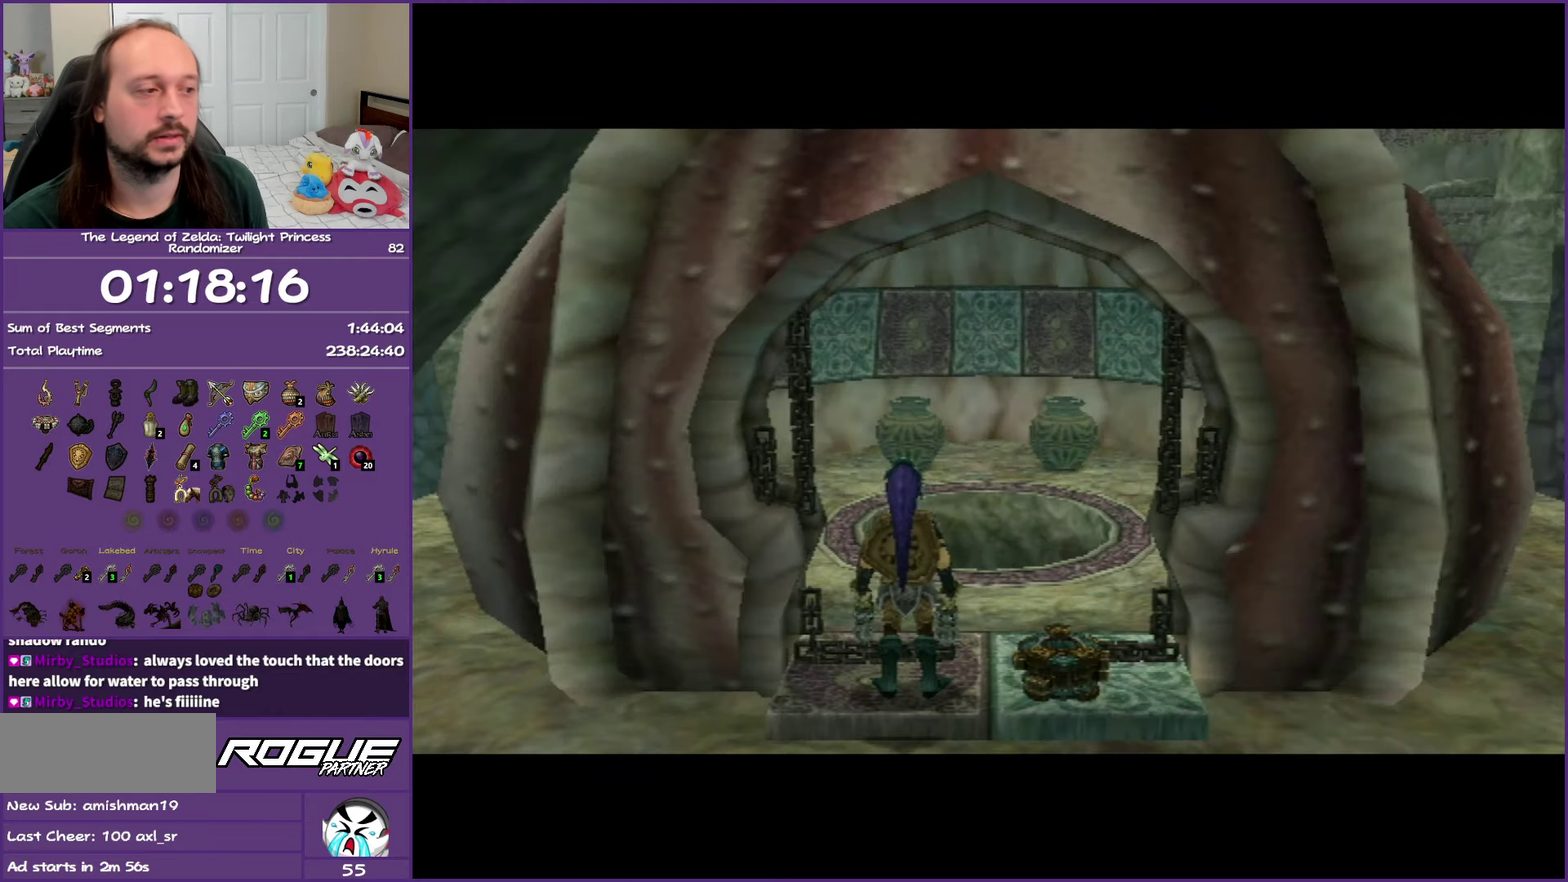
{"buttons": [], "left_stick": "up-right", "right_stick": "center", "events": []}
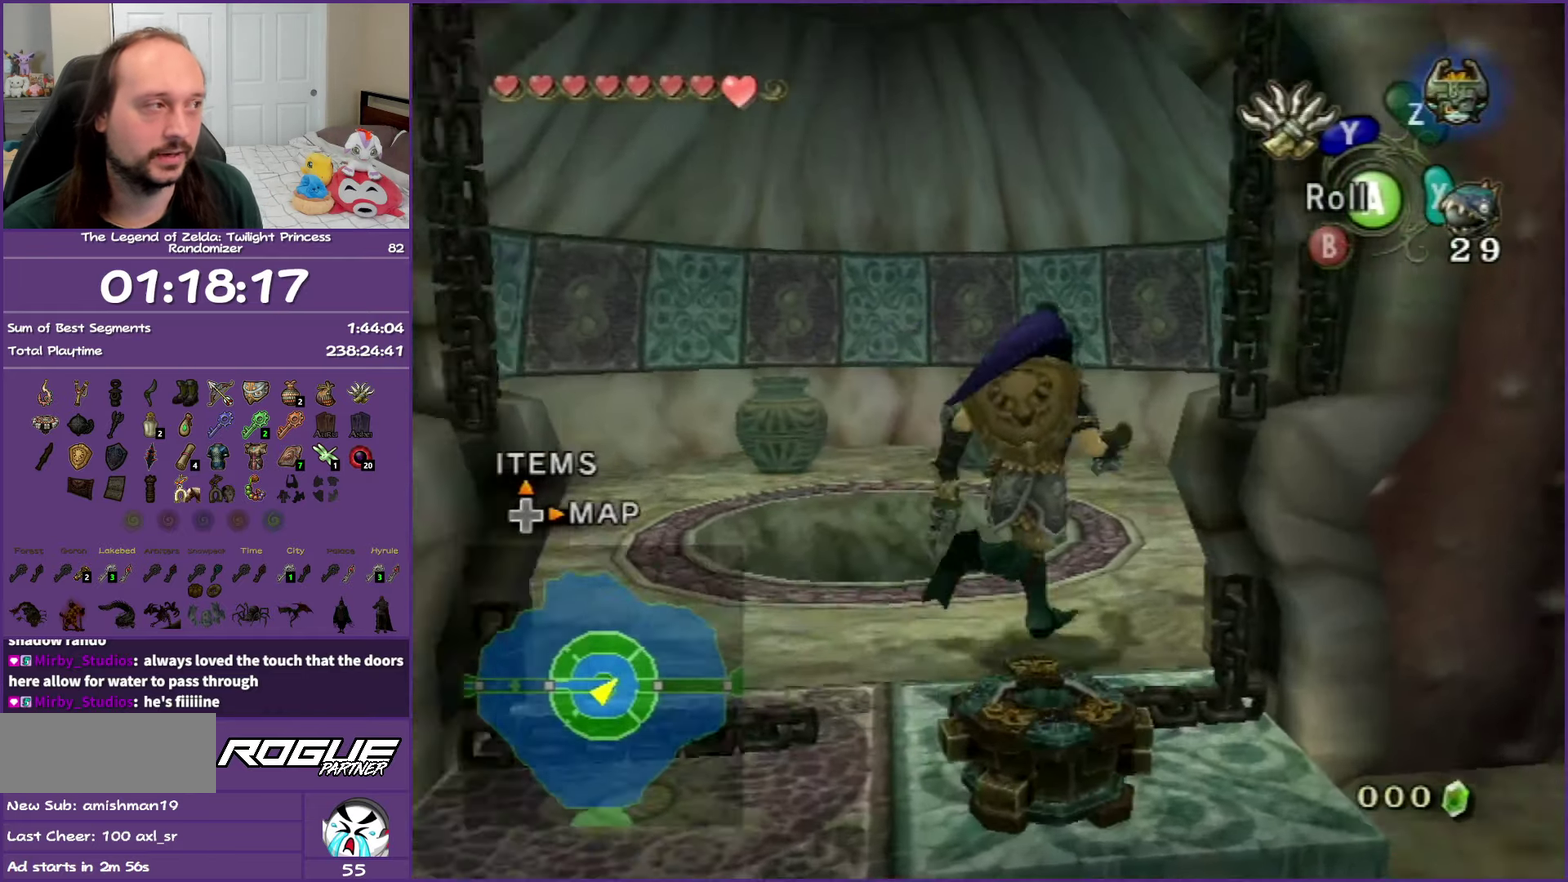
{"buttons": ["L1"], "left_stick": "center", "right_stick": "center", "events": [[100, "left_stick", "up"], [333, "left_stick", "up-left"], [400, "left_stick", "center"], [467, "L1", "down"]]}
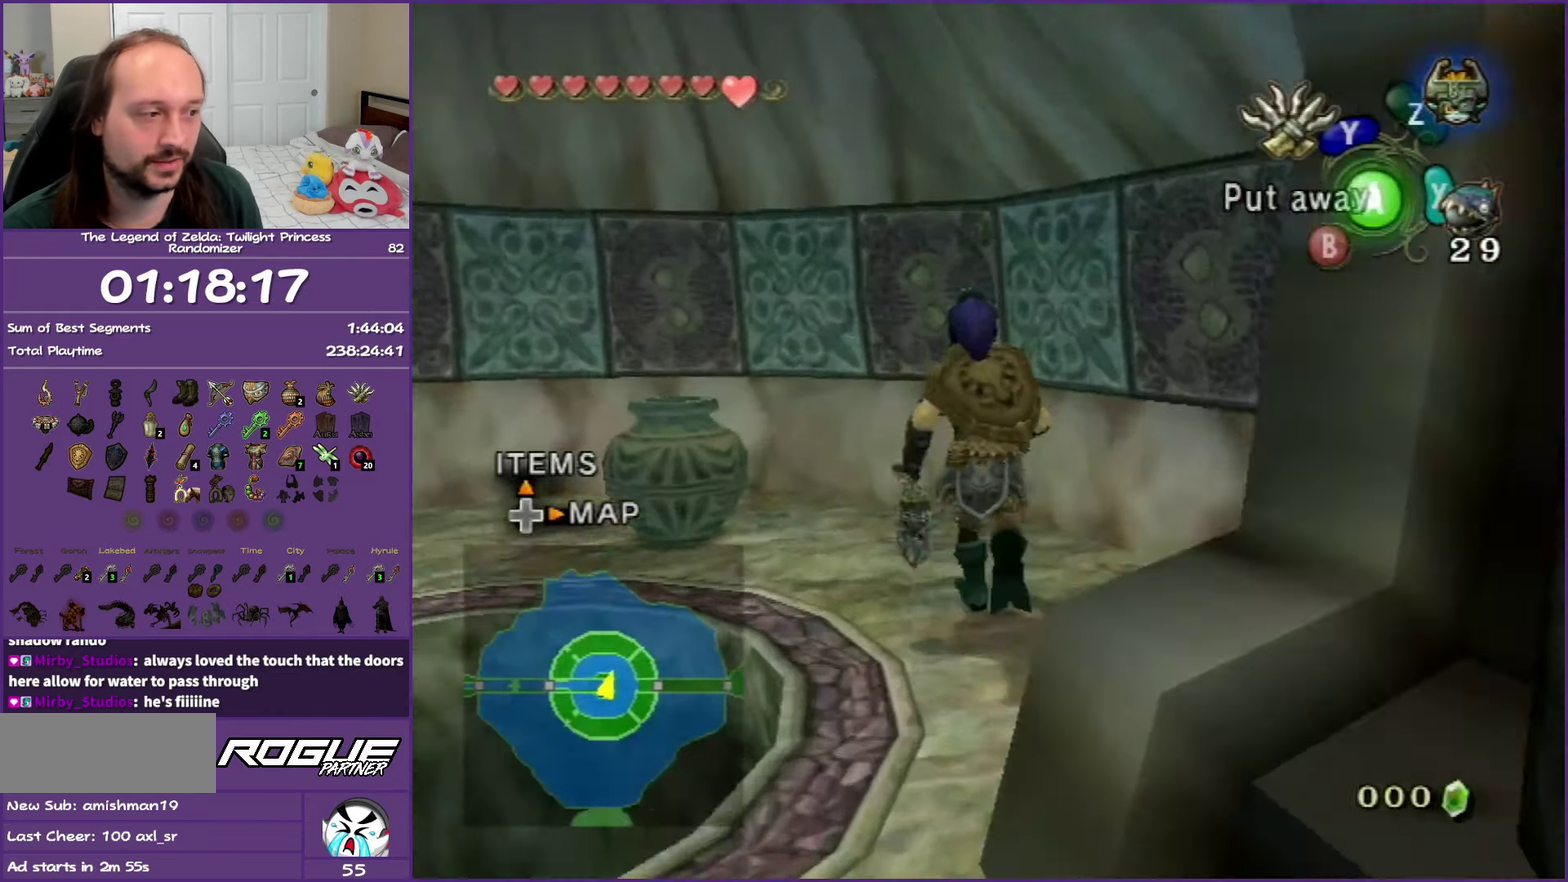
{"buttons": ["L1"], "left_stick": "center", "right_stick": "center", "events": [[233, "left_stick", "down-left"], [267, "A", "down"], [367, "A", "up"], [450, "left_stick", "left"], [500, "left_stick", "center"]]}
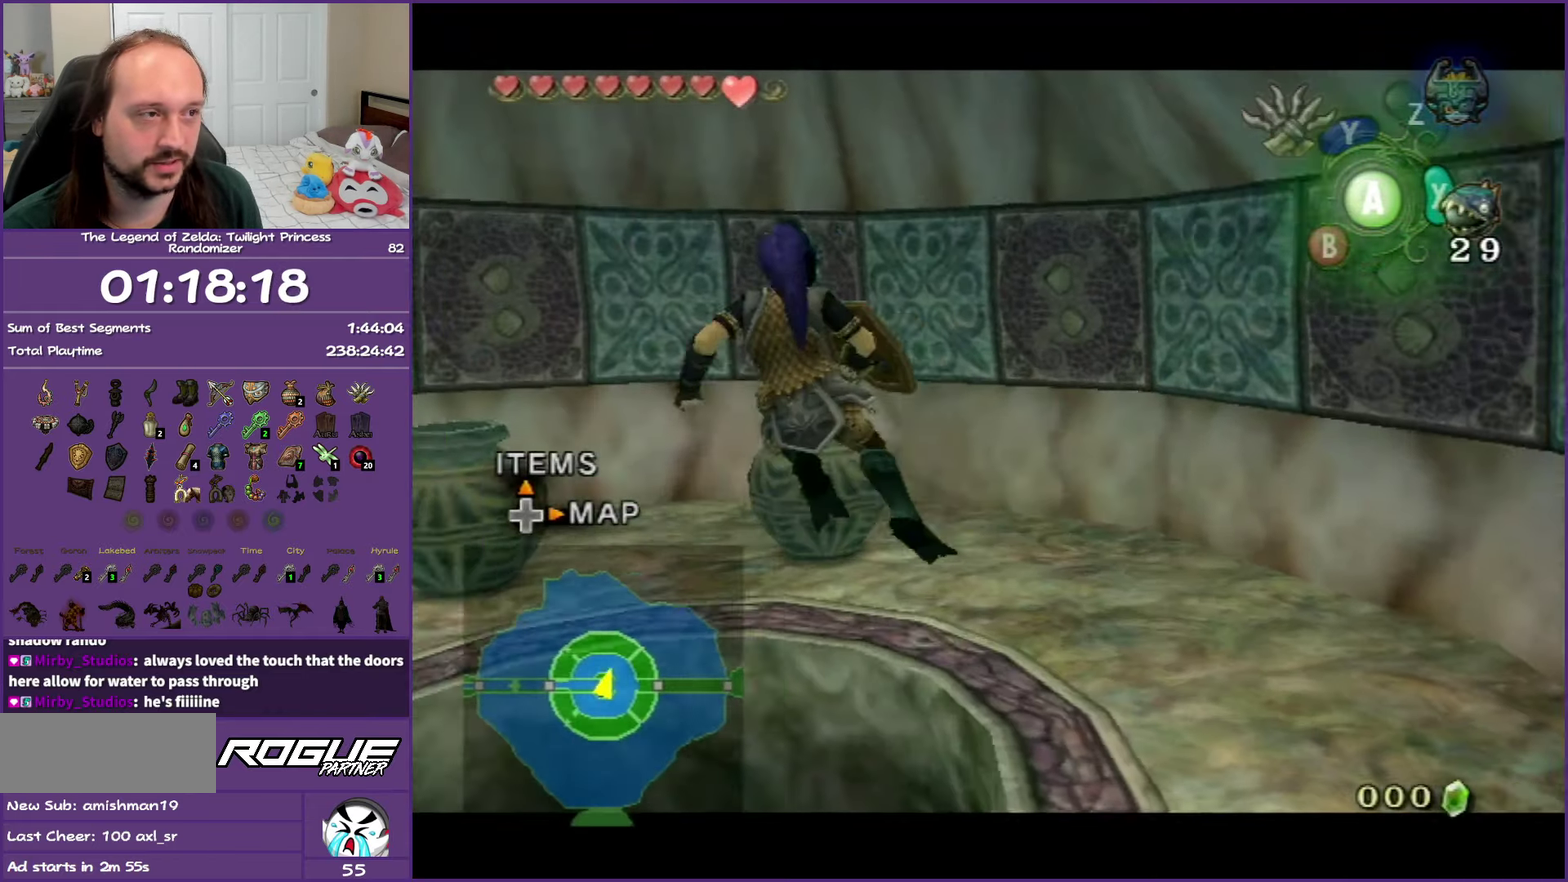
{"buttons": [], "left_stick": "center", "right_stick": "center", "events": [[150, "L1", "up"]]}
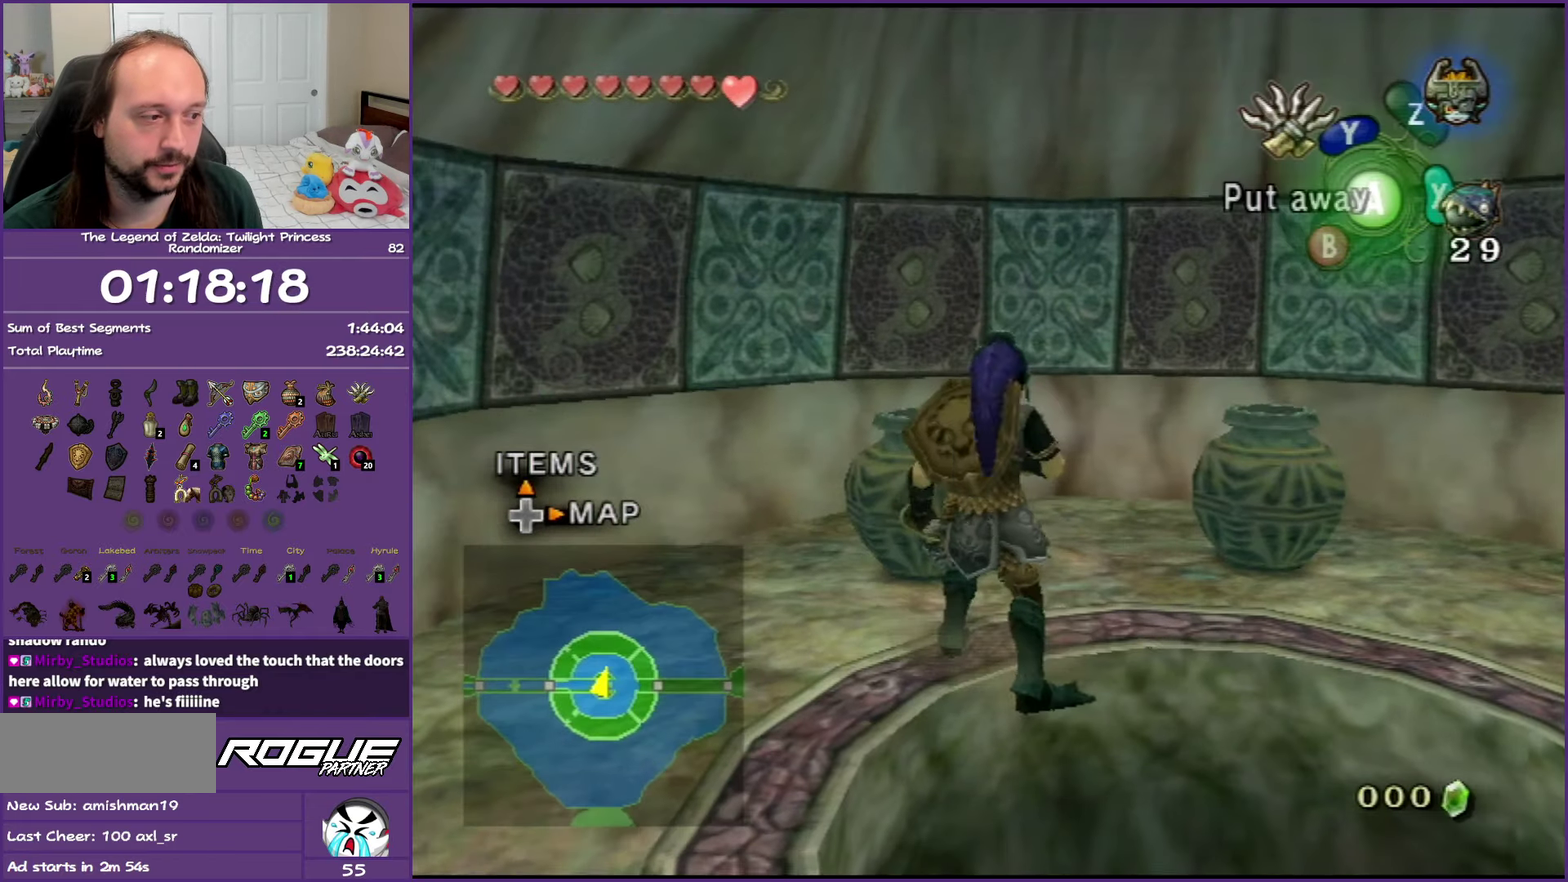
{"buttons": ["L1"], "left_stick": "center", "right_stick": "center", "events": [[333, "L1", "down"]]}
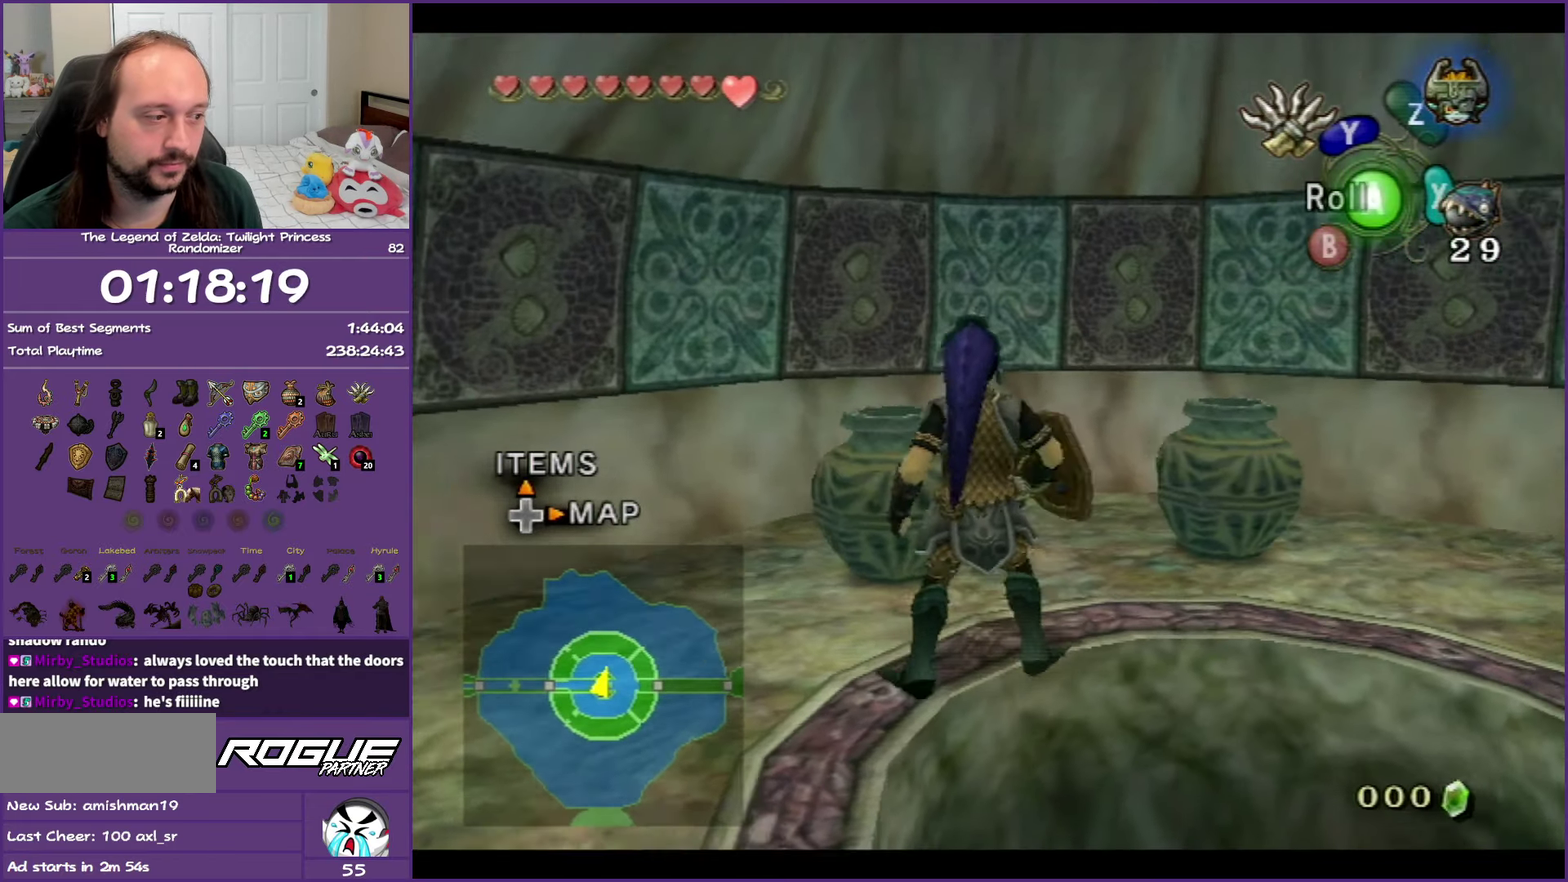
{"buttons": [], "left_stick": "center", "right_stick": "center", "events": [[50, "left_stick", "down-right"], [250, "left_stick", "right"], [333, "left_stick", "center"], [417, "L1", "up"]]}
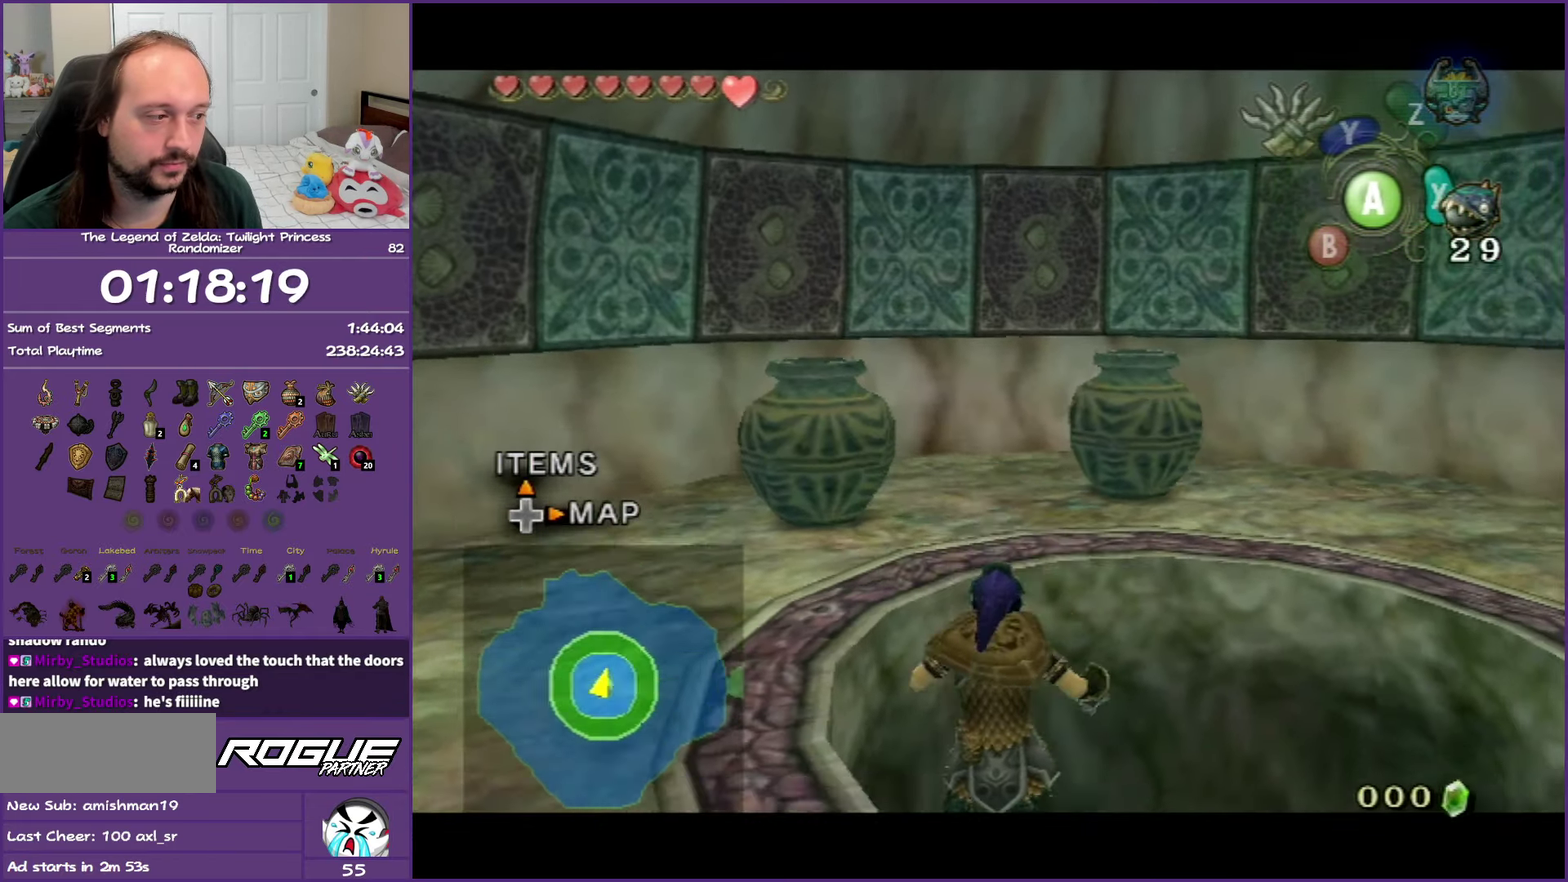
{"buttons": [], "left_stick": "center", "right_stick": "center", "events": []}
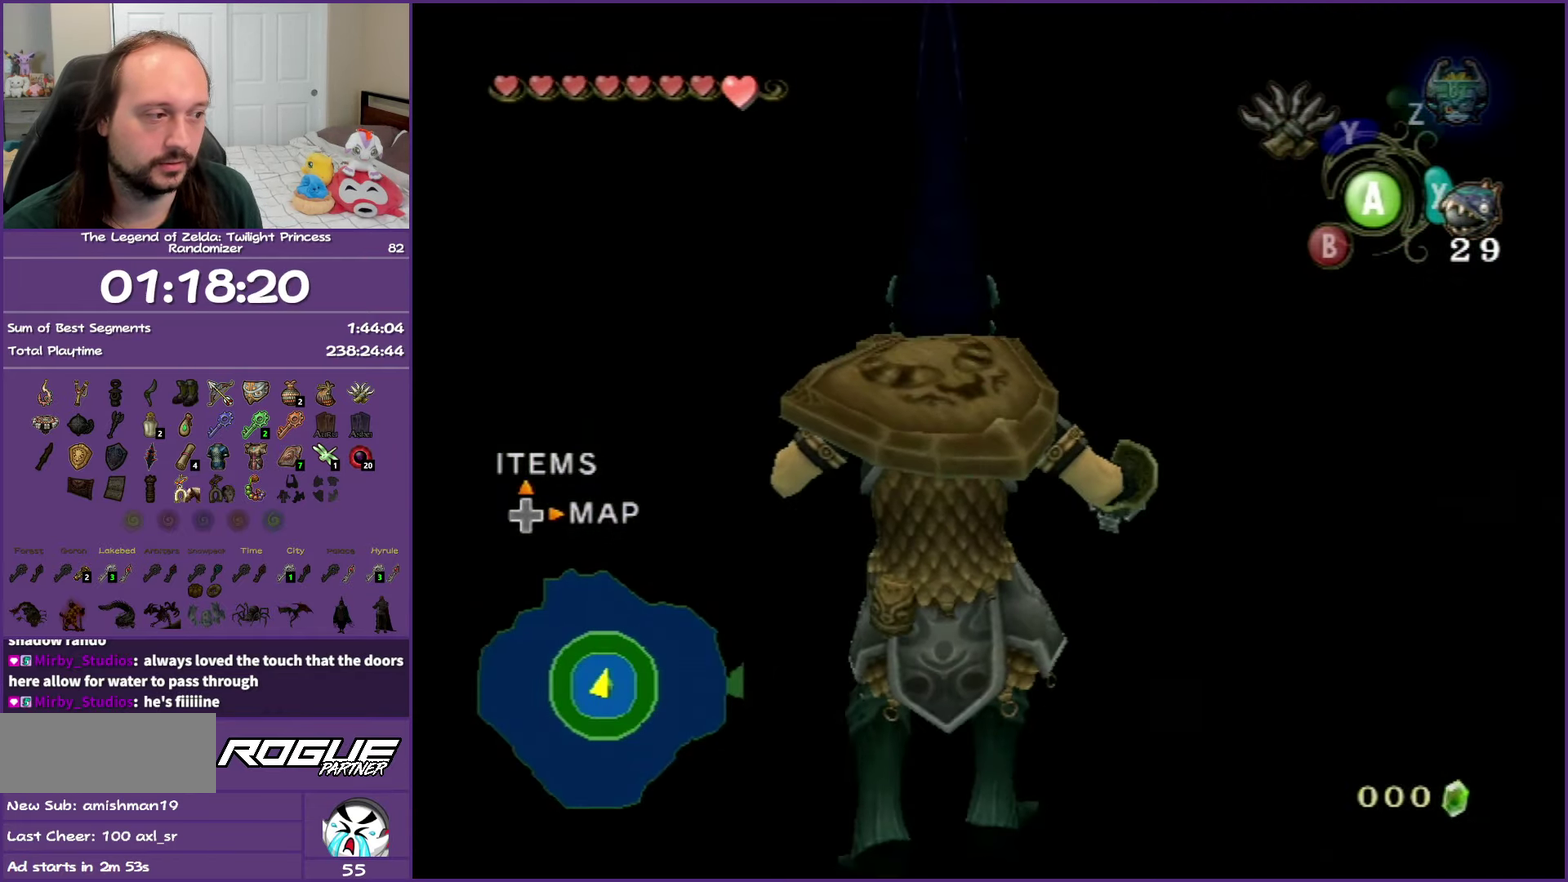
{"buttons": [], "left_stick": "center", "right_stick": "center", "events": []}
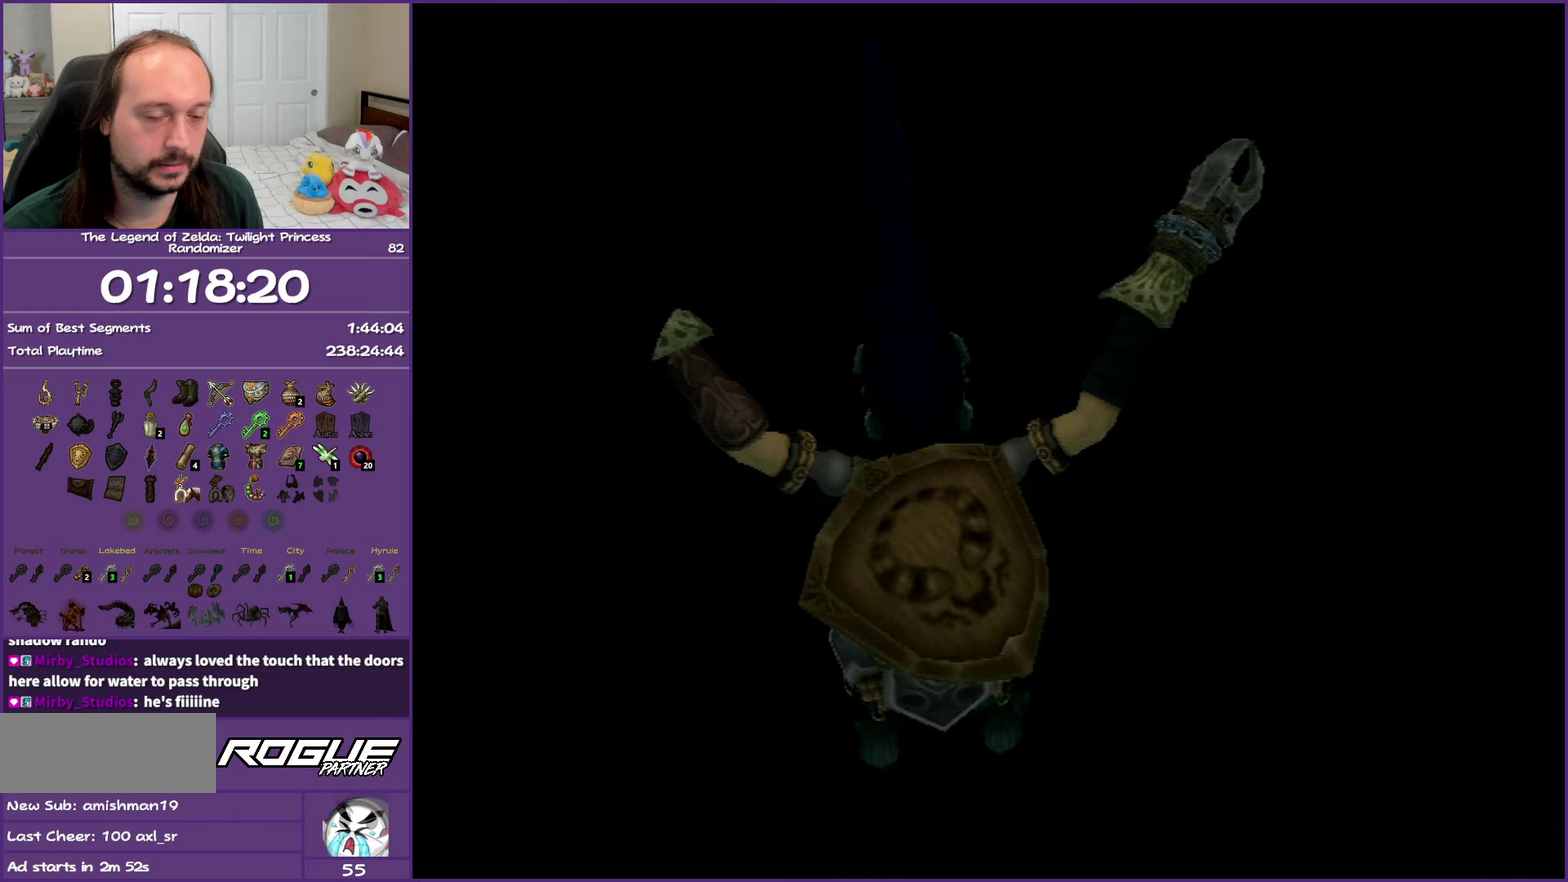
{"buttons": [], "left_stick": "center", "right_stick": "center", "events": []}
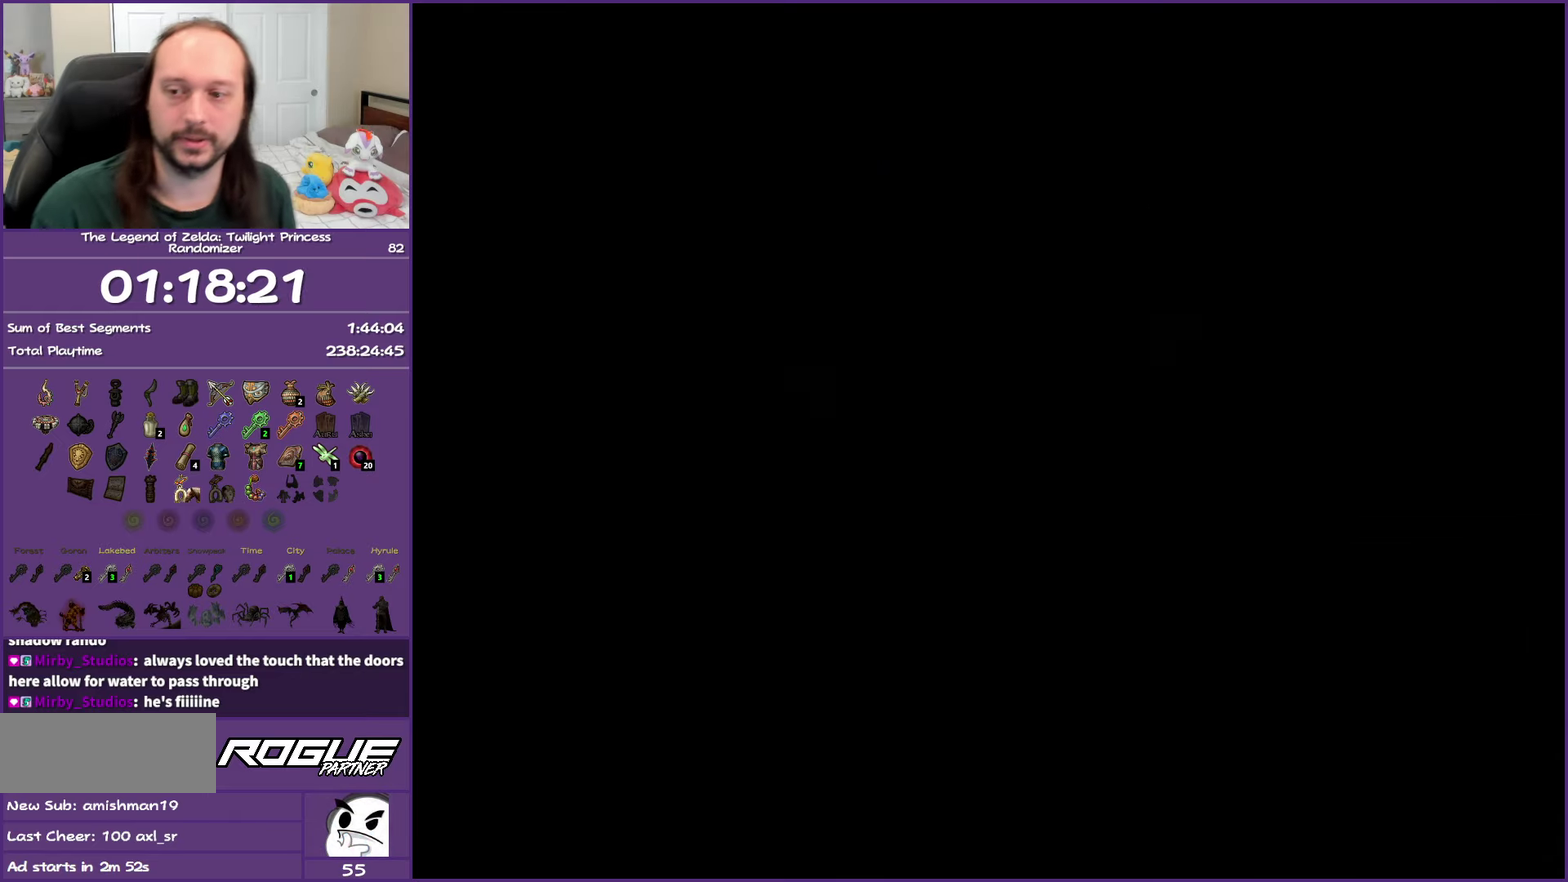
{"buttons": [], "left_stick": "center", "right_stick": "center", "events": []}
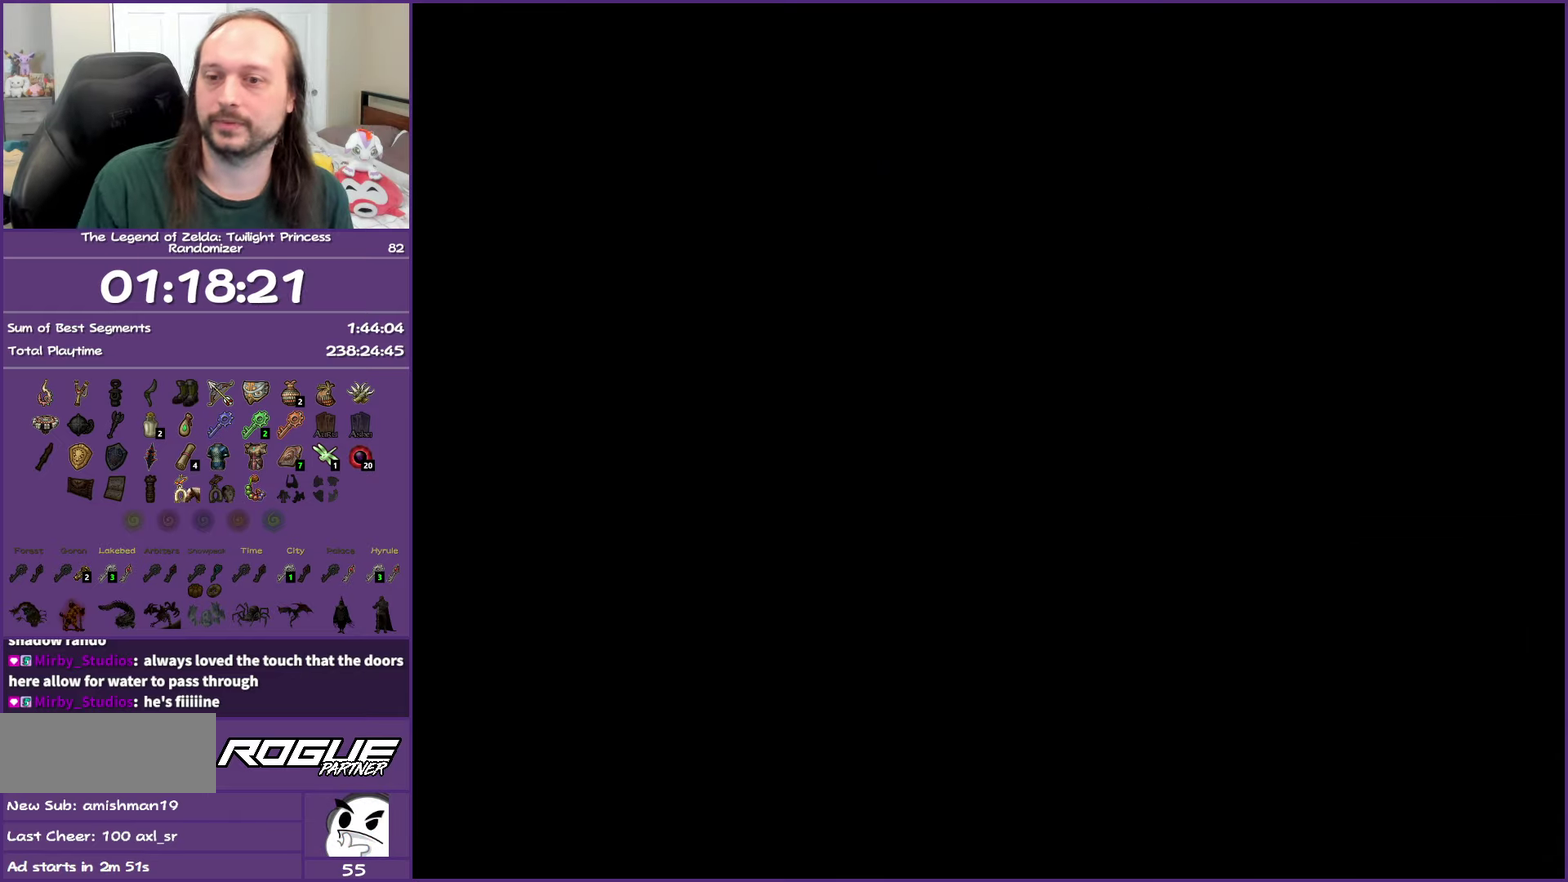
{"buttons": [], "left_stick": "center", "right_stick": "center", "events": []}
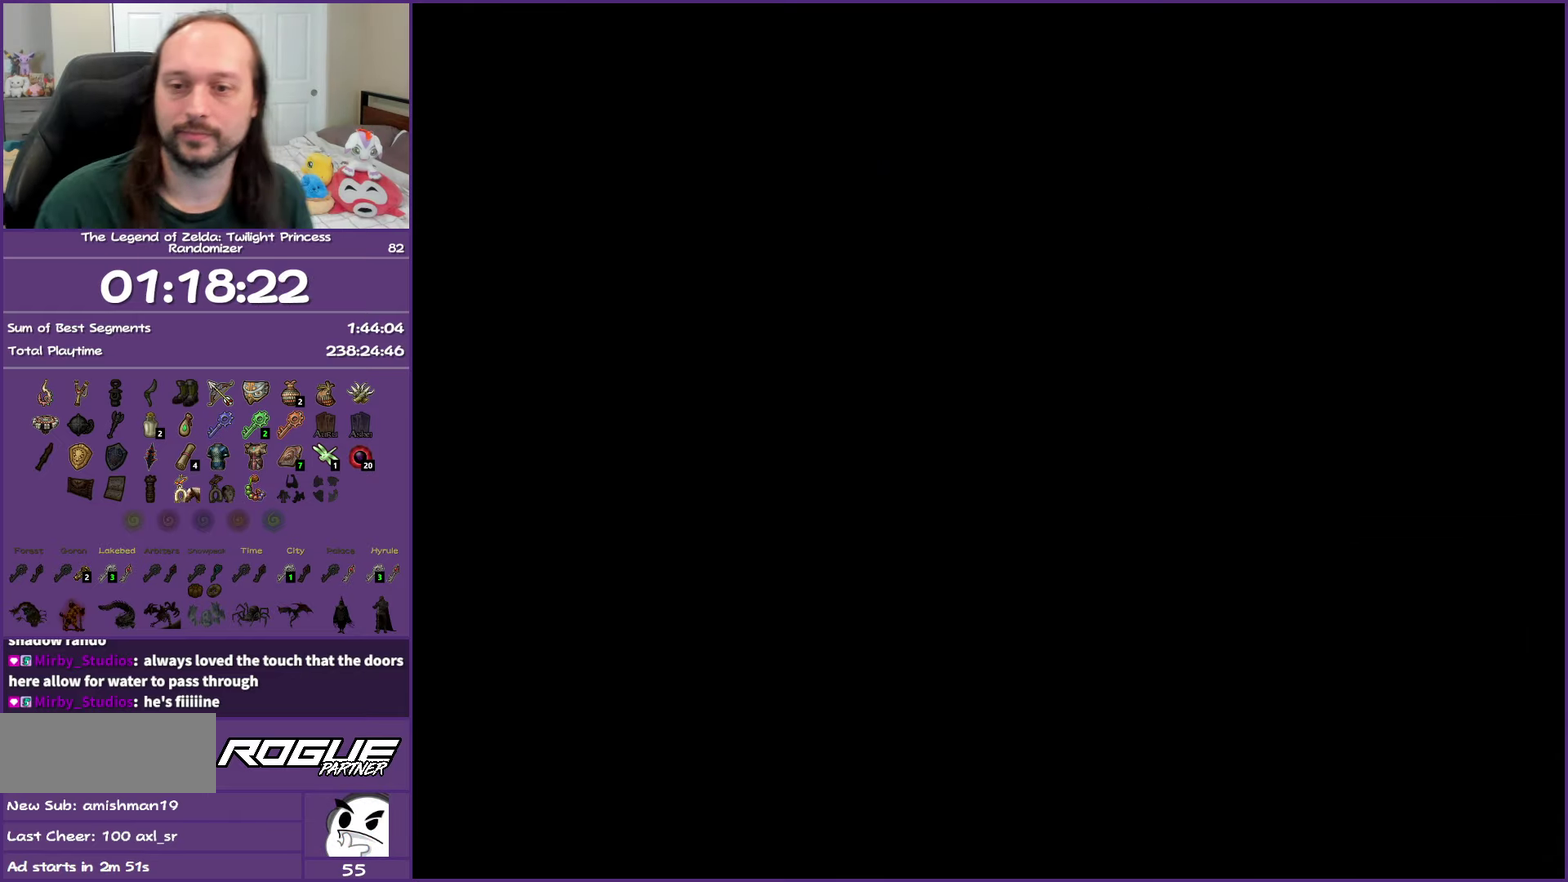
{"buttons": [], "left_stick": "center", "right_stick": "center", "events": []}
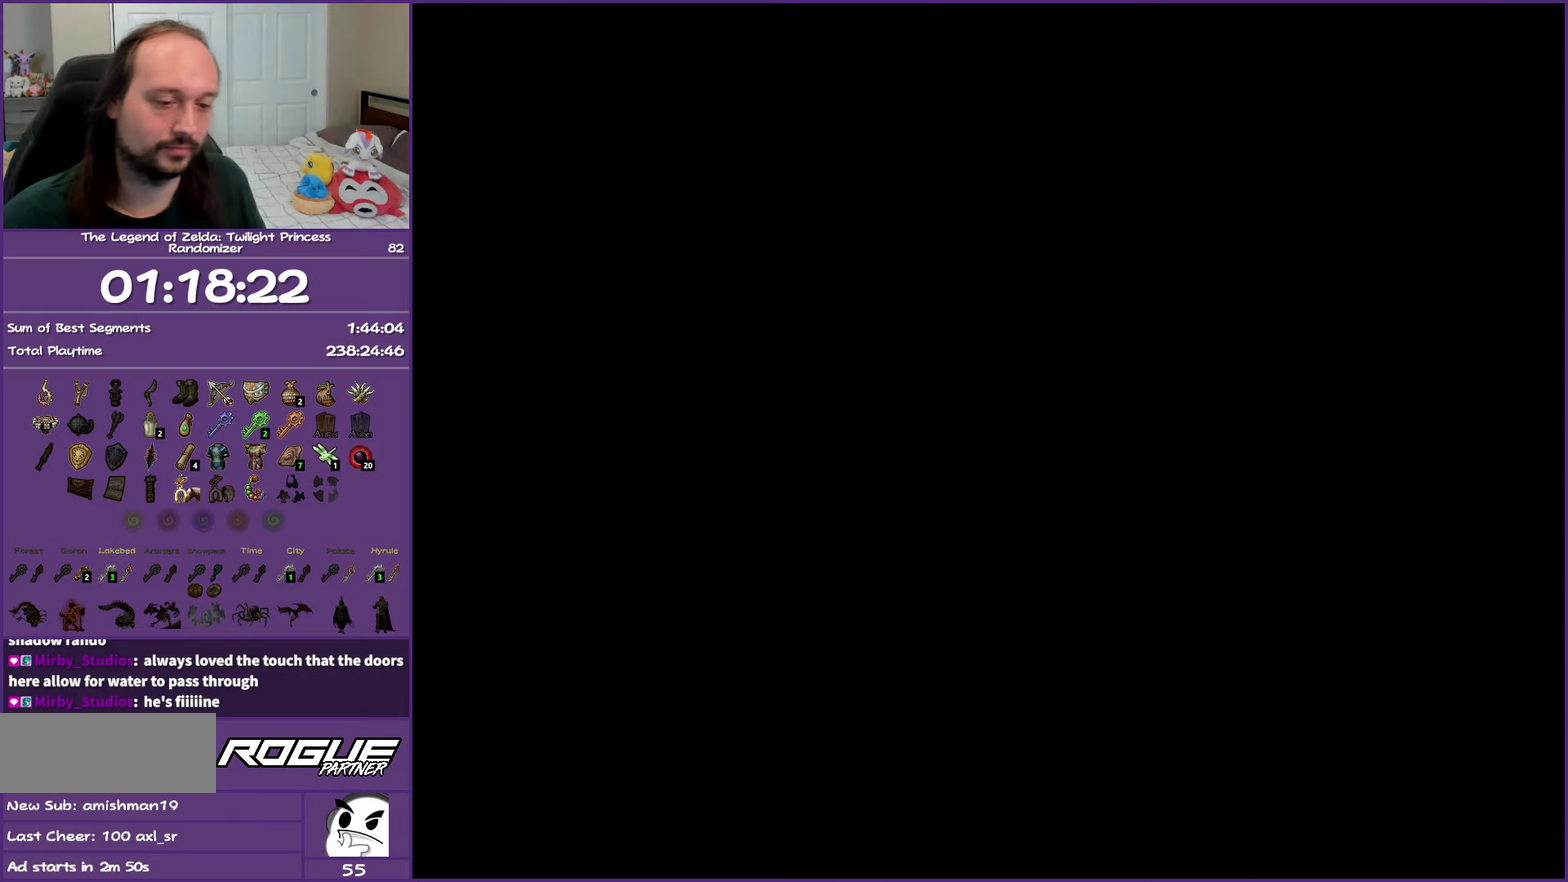
{"buttons": [], "left_stick": "center", "right_stick": "center", "events": []}
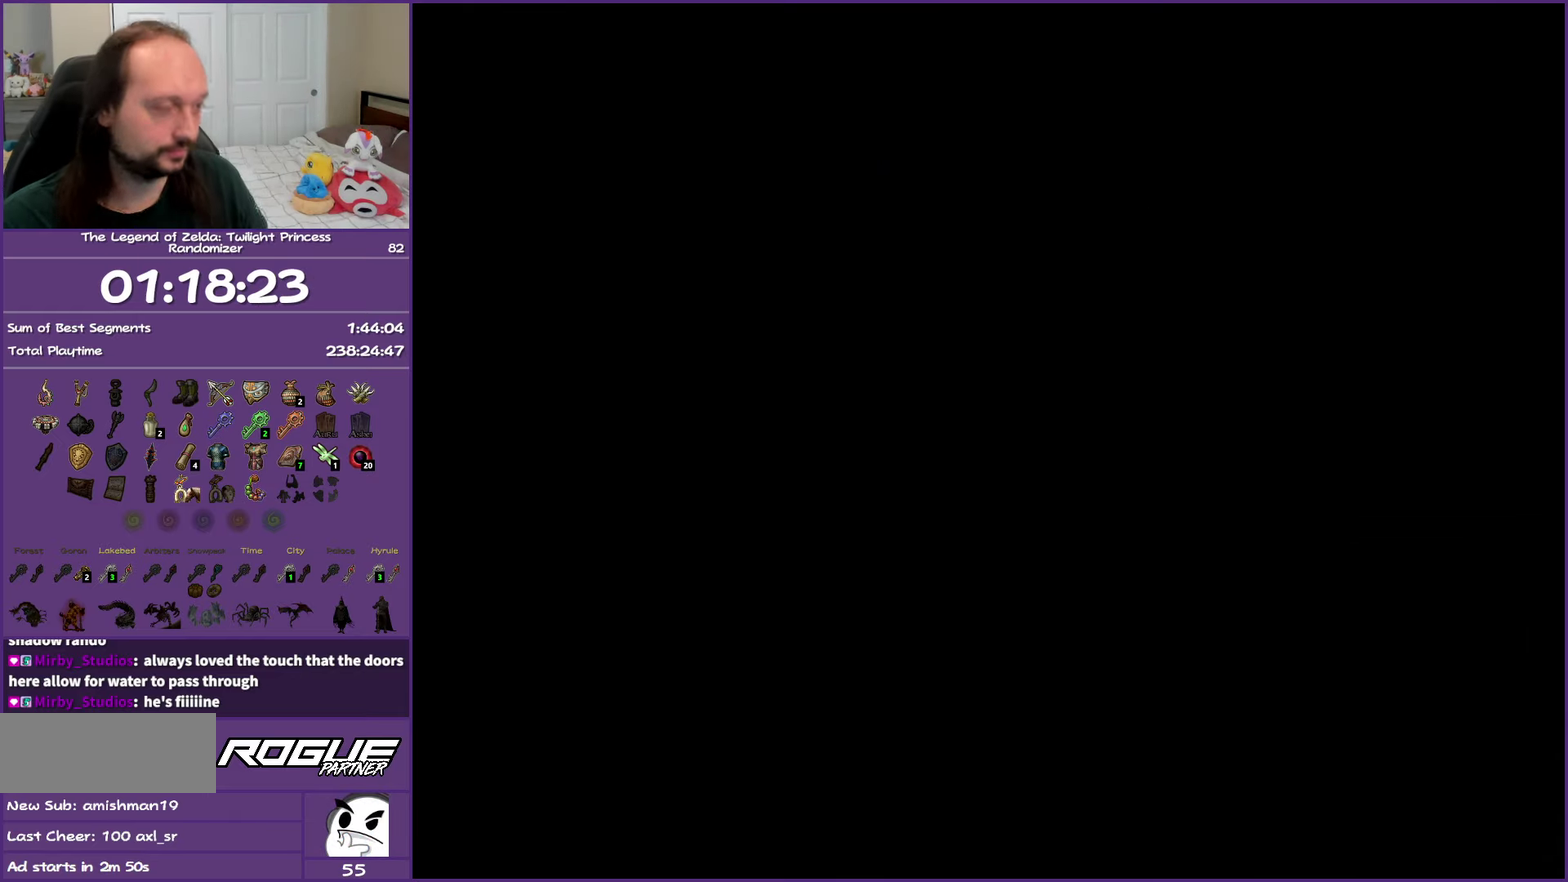
{"buttons": [], "left_stick": "center", "right_stick": "center", "events": []}
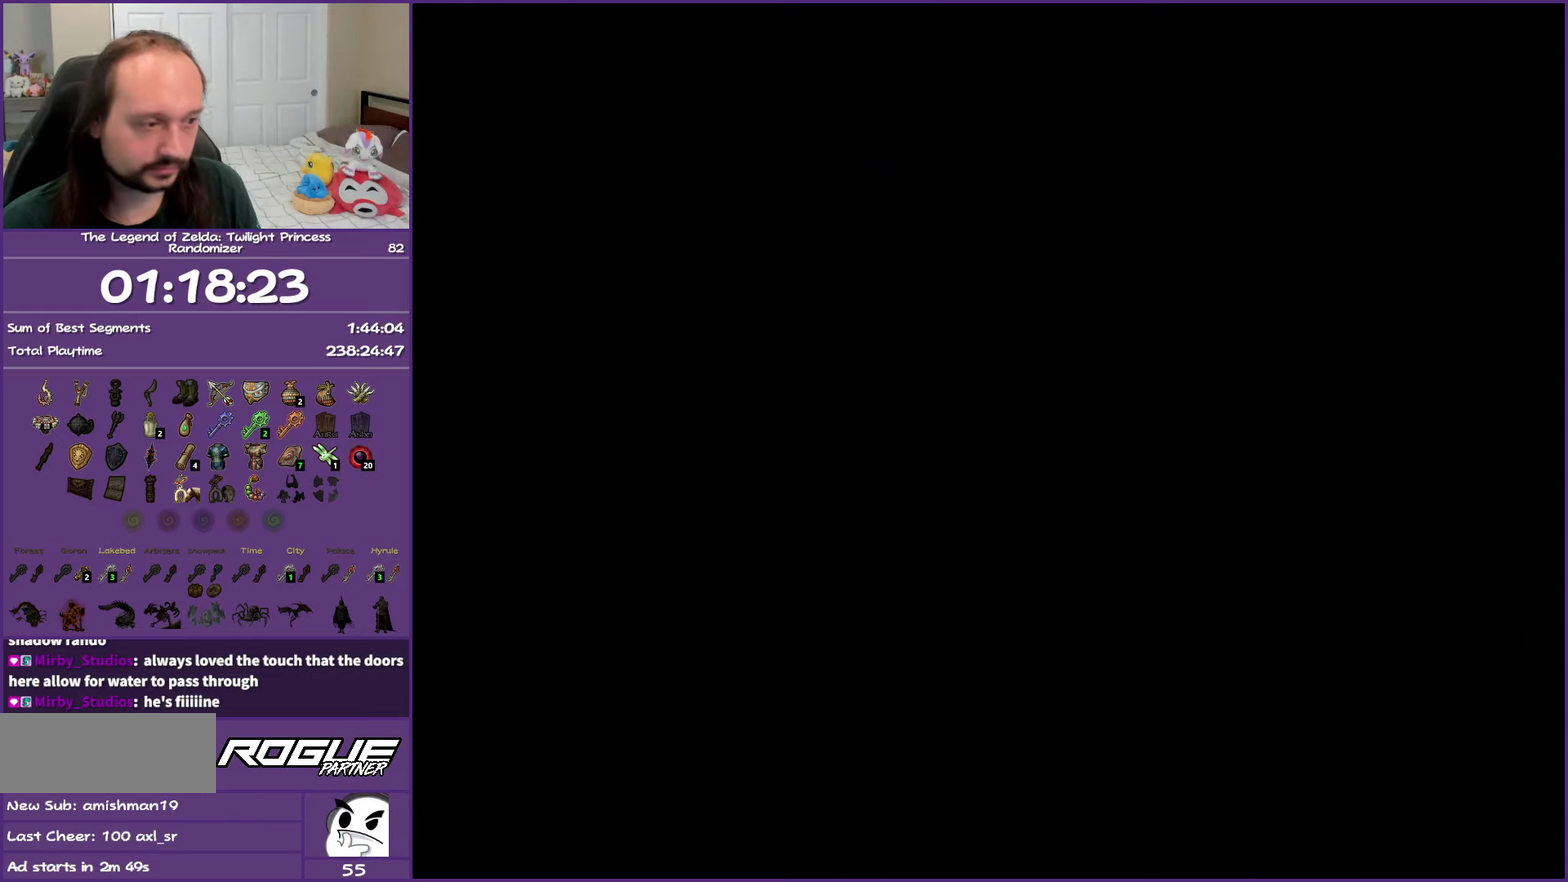
{"buttons": [], "left_stick": "center", "right_stick": "center", "events": []}
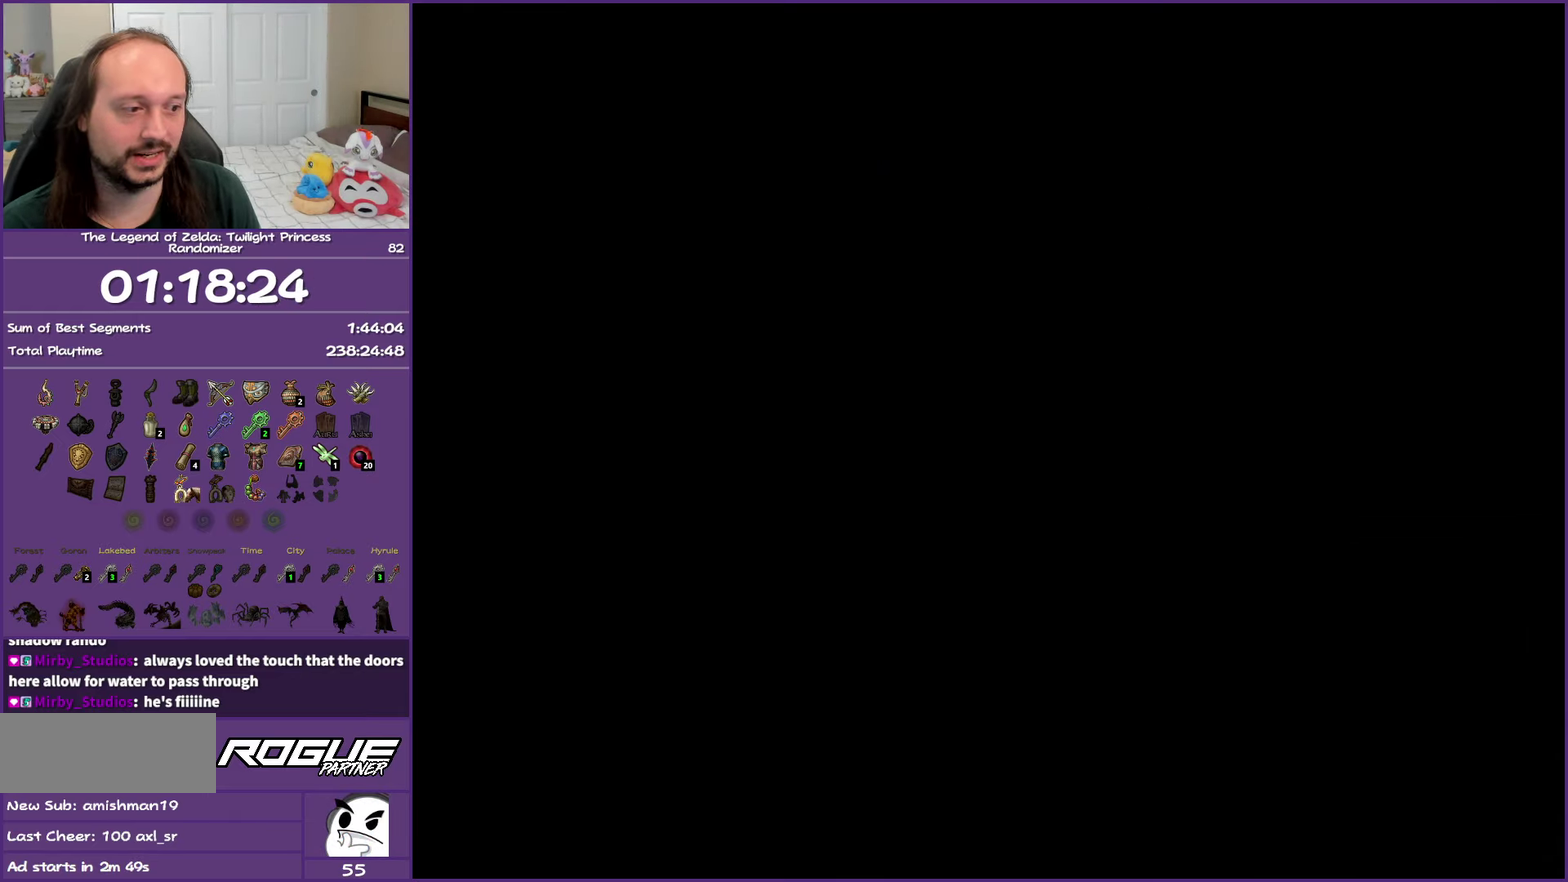
{"buttons": [], "left_stick": "up", "right_stick": "center", "events": [[383, "left_stick", "up"]]}
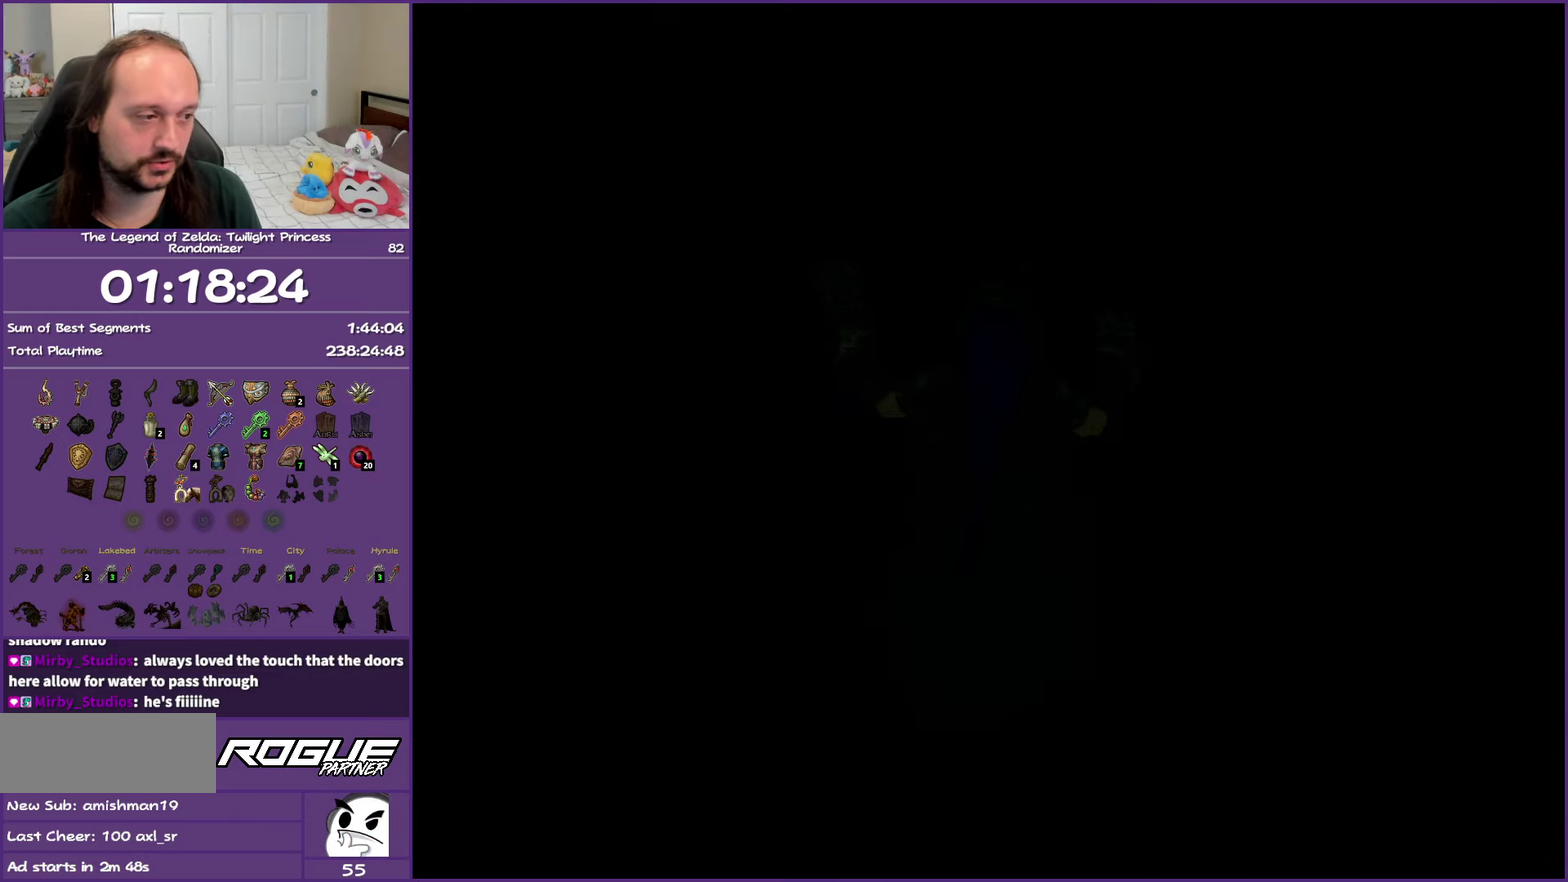
{"buttons": ["A"], "left_stick": "up", "right_stick": "center", "events": [[283, "A", "down"], [400, "A", "up"], [483, "A", "down"]]}